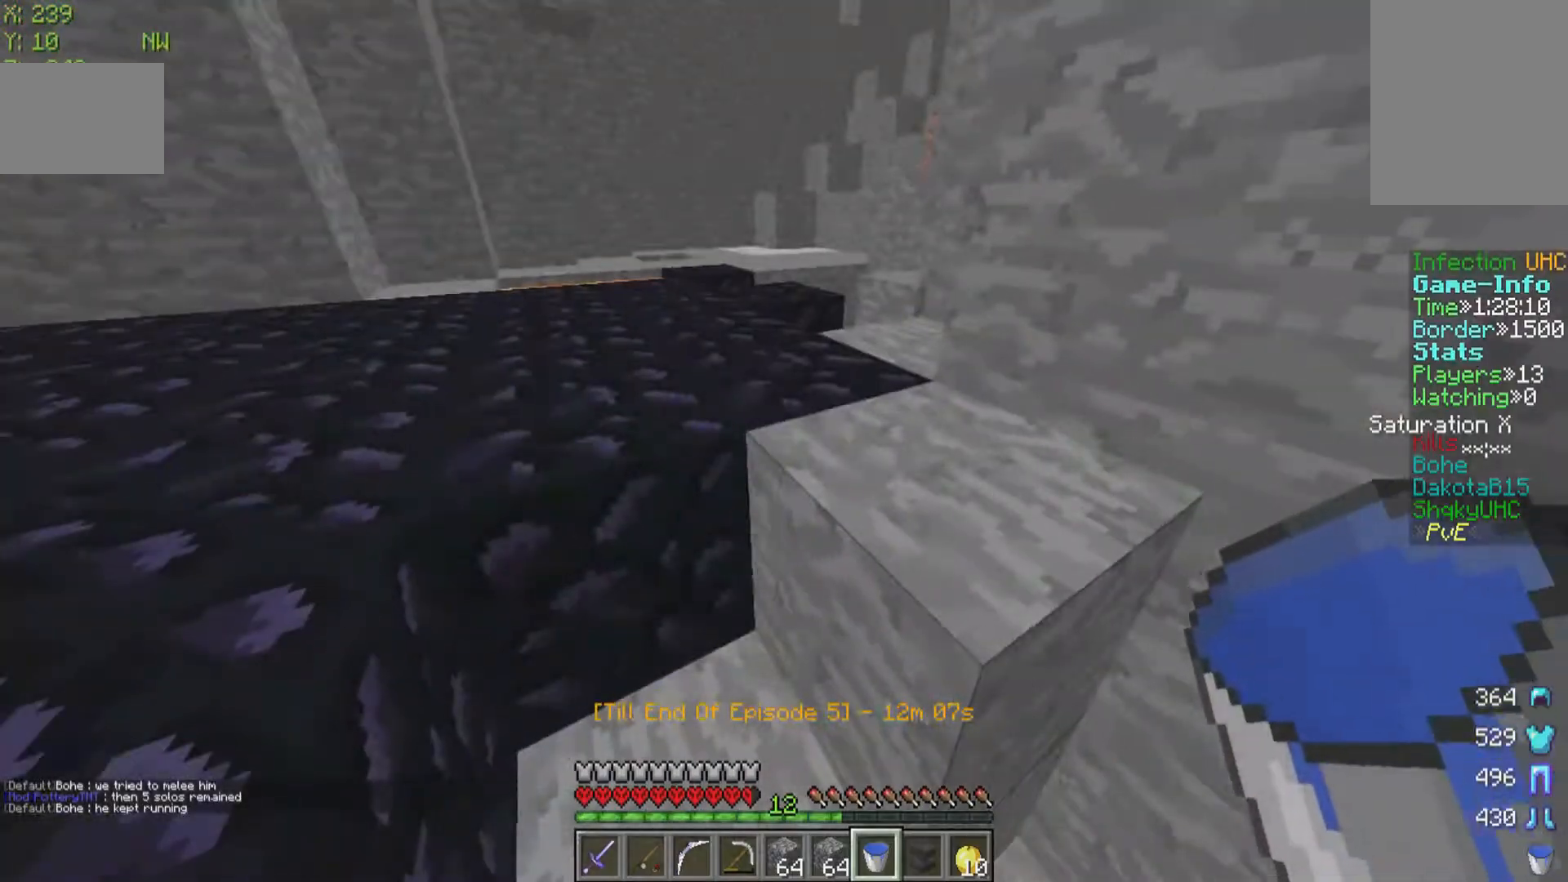
Gameplay with keyboard and mouse; each line is a JSON object with the keys and mouse buttons held at the frame after it. "events" lists presses ("down") and releases ("up") of "a", "d", "s", "w", "mouse_left" and "mouse_right" between this image and that frame as [ms after this image, input, new state], when the widget could be followed in between. "mouse_left", "mouse_right" = the "left", "right" buttons of the "mouse" list. No other keys are recorded. Fast repeated clicks can show as one long hold. Mouse movement is not recorded.
{"keys": ["d", "w"], "mouse": [], "events": [[167, "w", "down"], [450, "d", "down"]]}
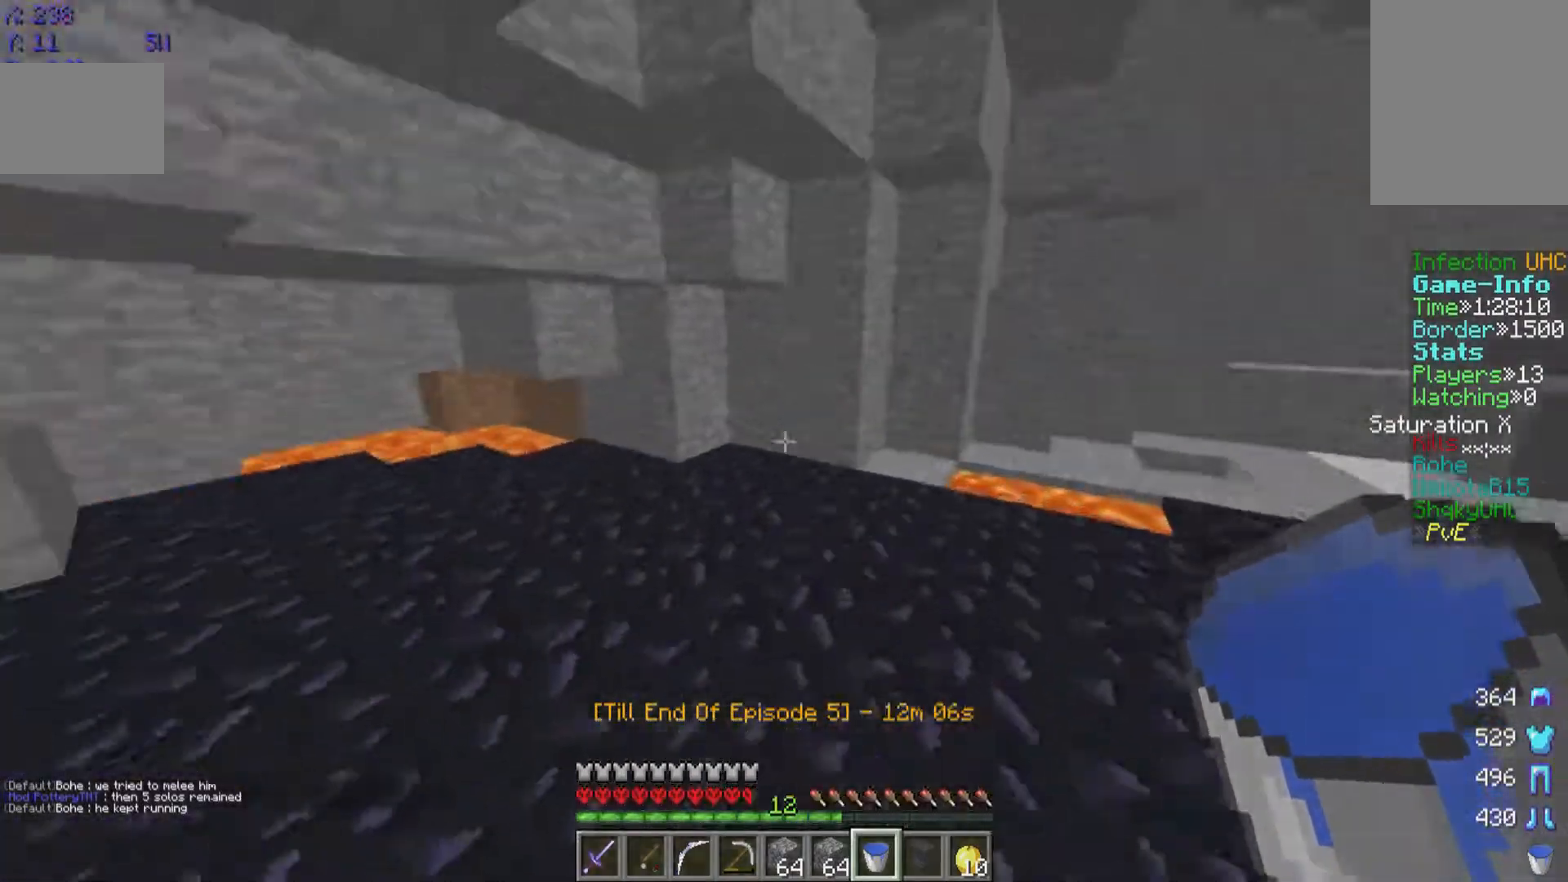
{"keys": [], "mouse": [], "events": [[267, "d", "up"], [267, "w", "up"]]}
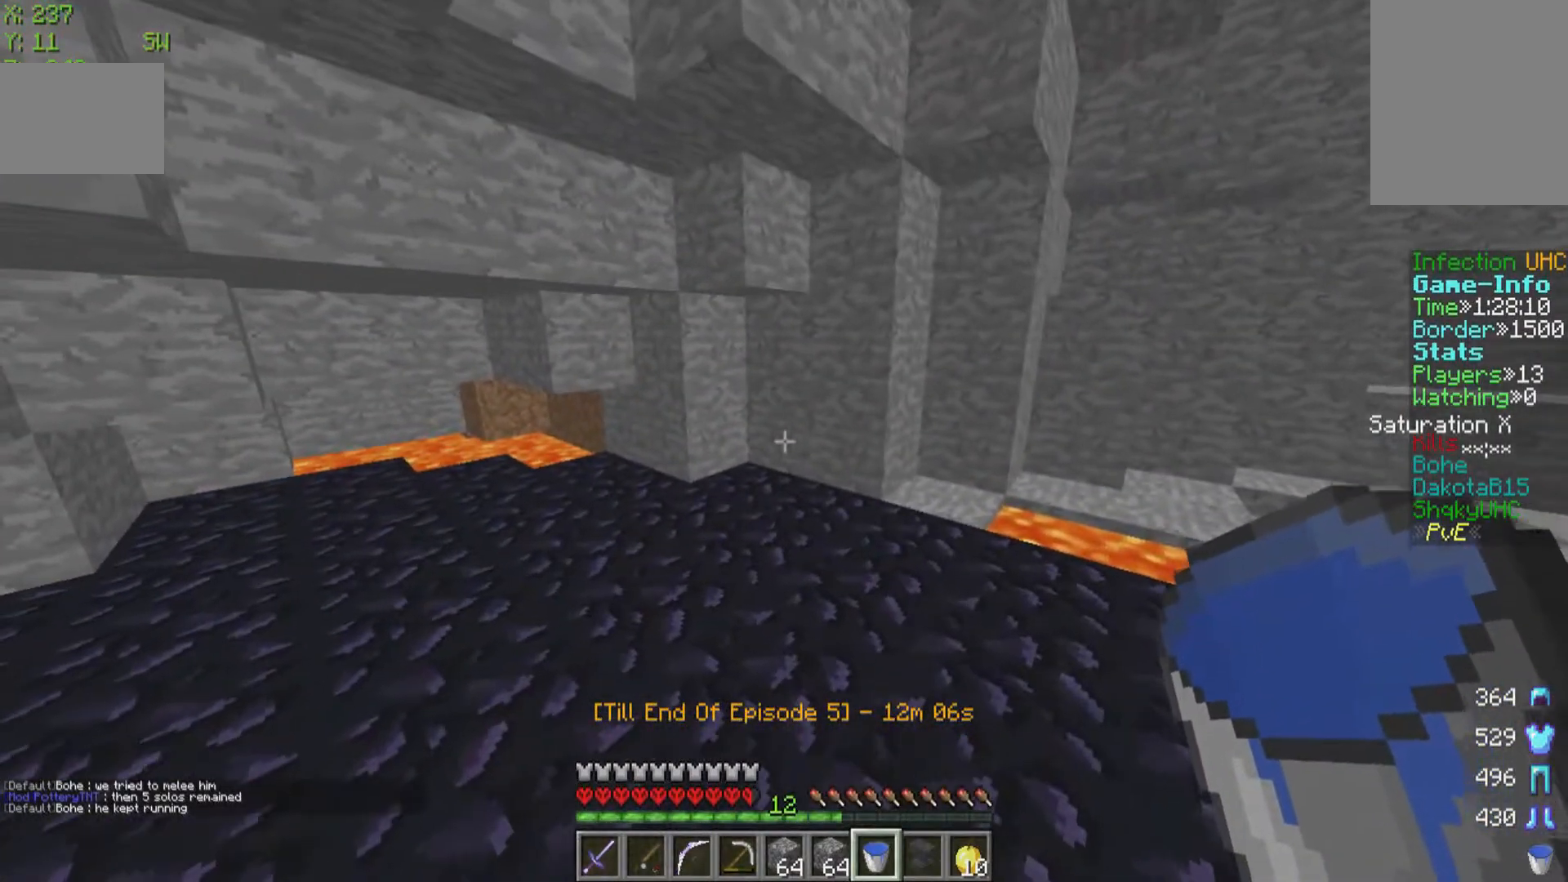
{"keys": ["w"], "mouse": [], "events": [[267, "w", "down"]]}
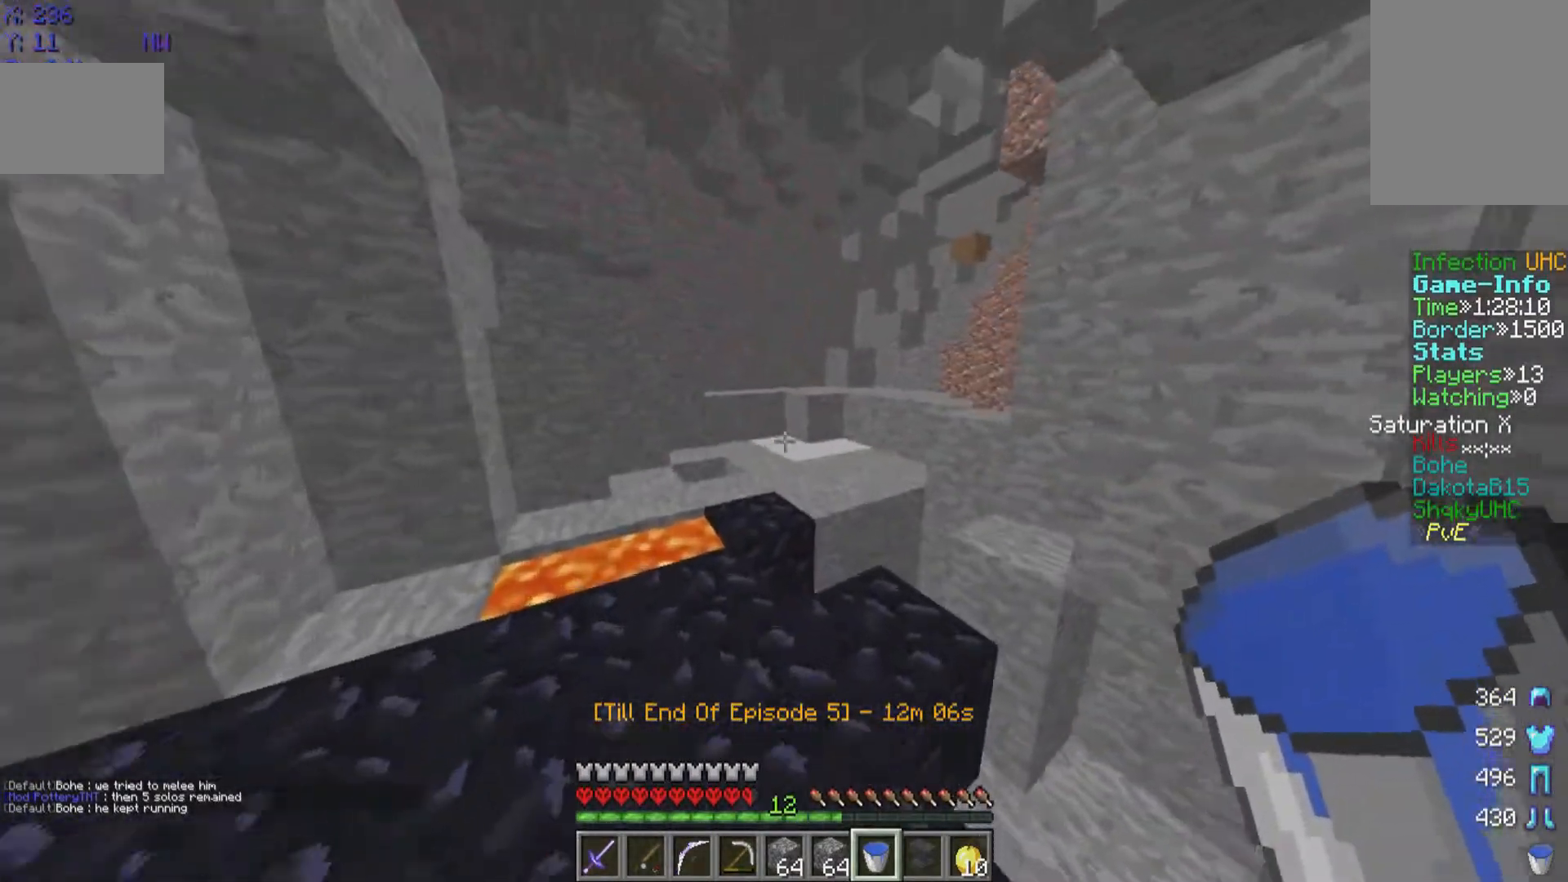
{"keys": ["w"], "mouse": [], "events": []}
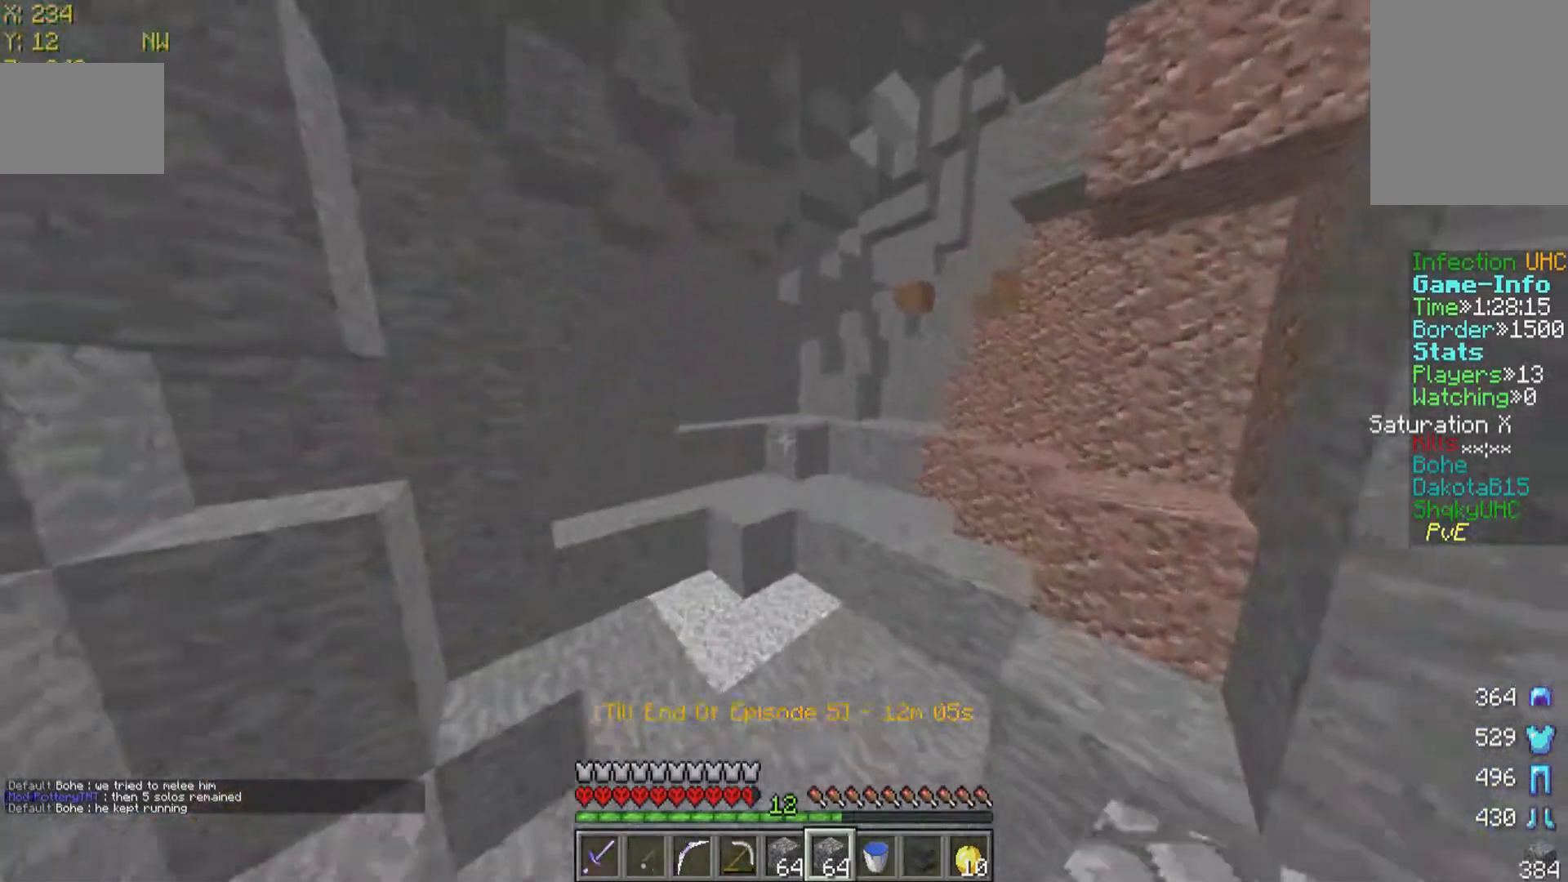
{"keys": ["w"], "mouse": [], "events": []}
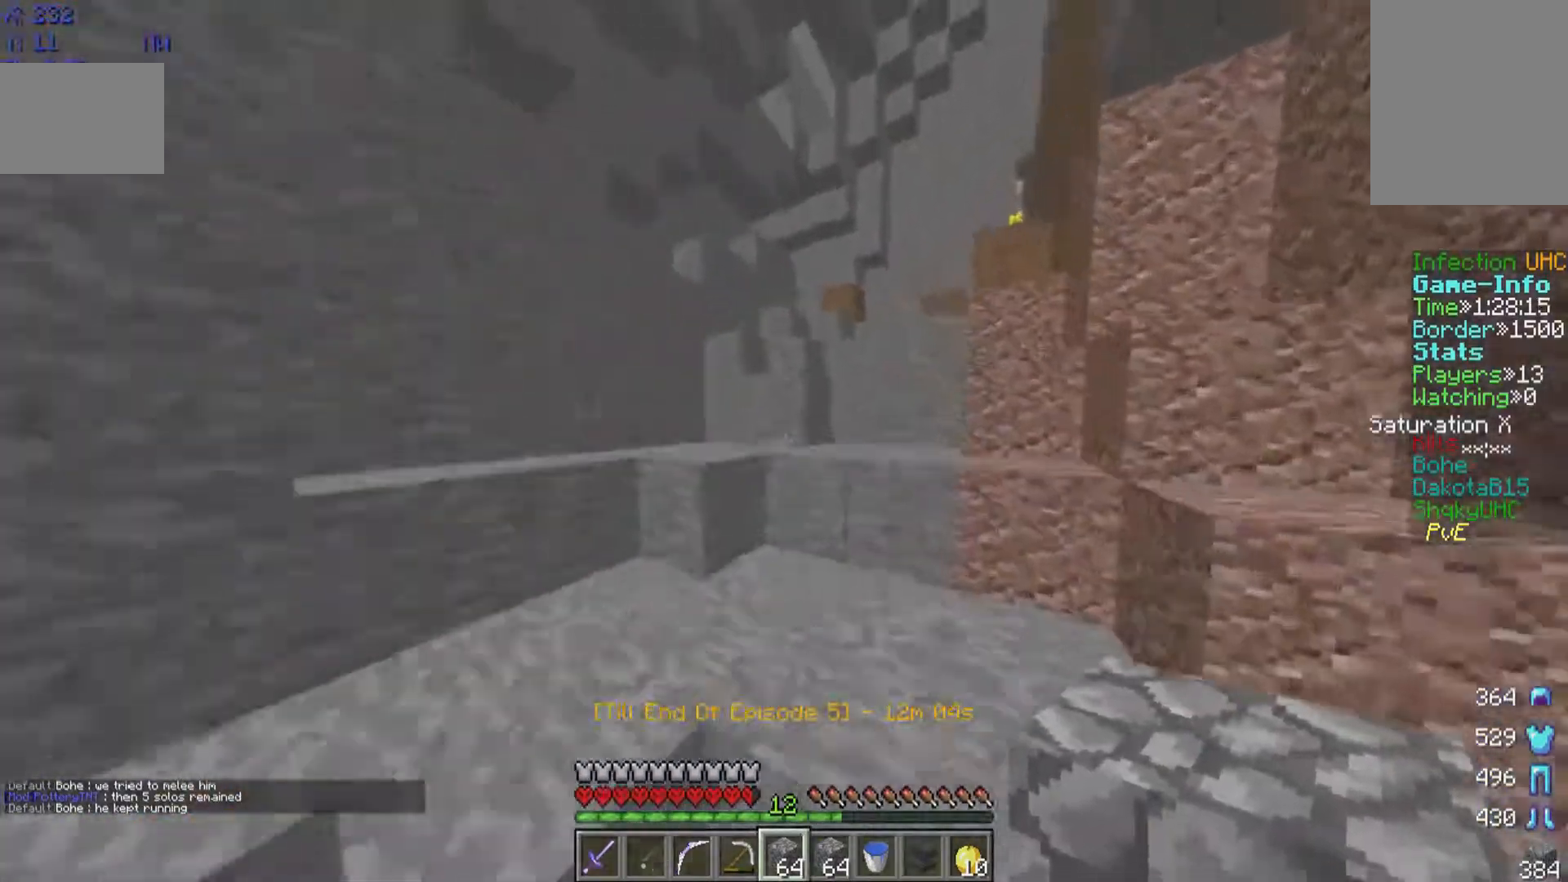
{"keys": ["w"], "mouse": [], "events": []}
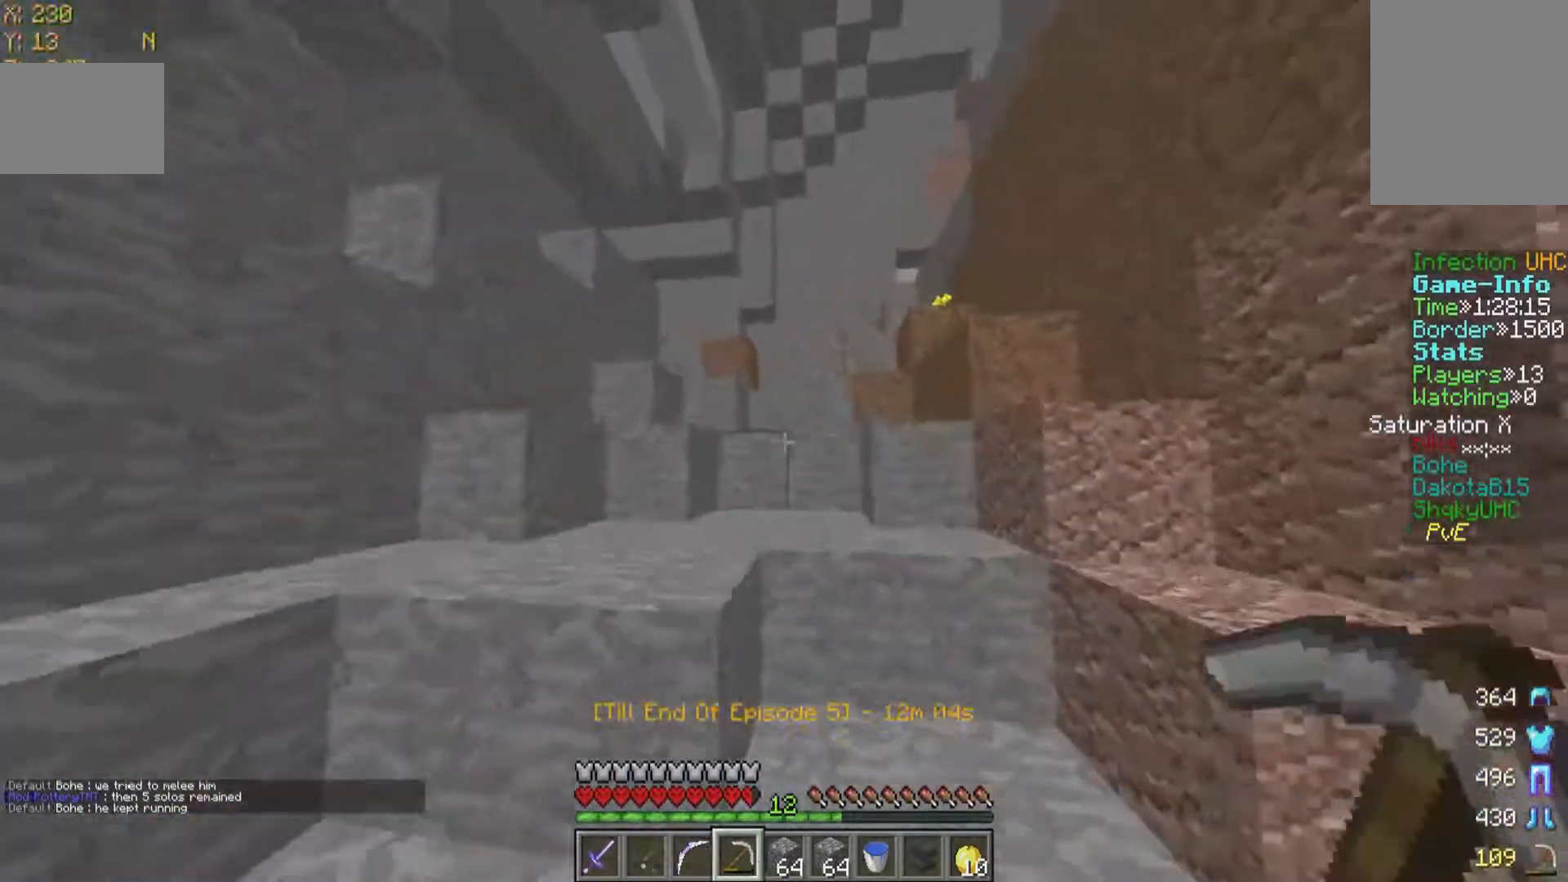
{"keys": ["w"], "mouse": [], "events": []}
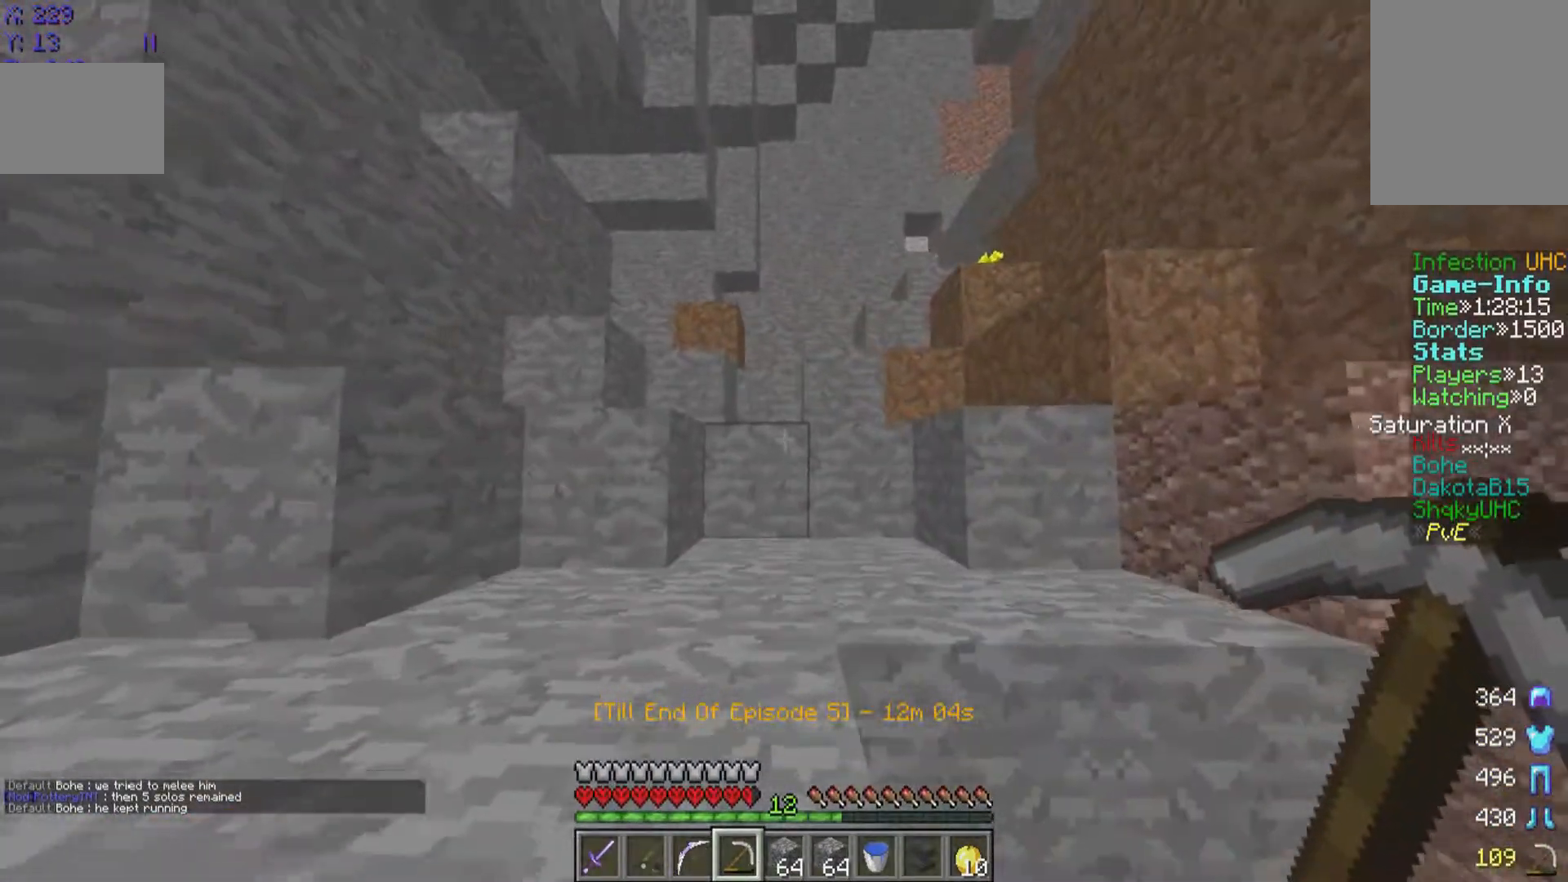
{"keys": ["w"], "mouse": [], "events": []}
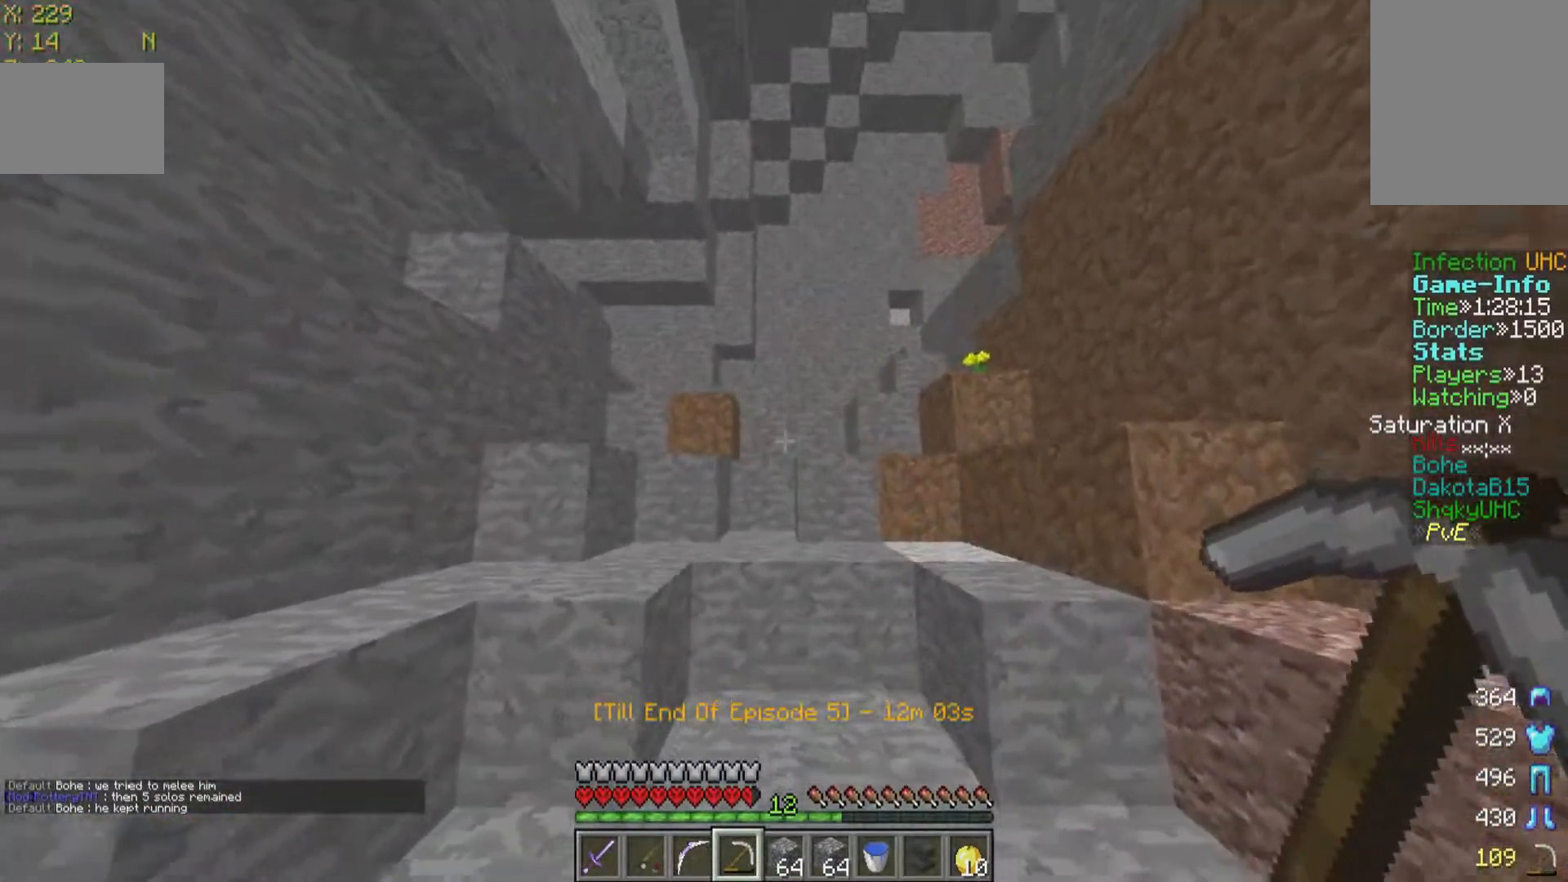
{"keys": ["w"], "mouse": [], "events": []}
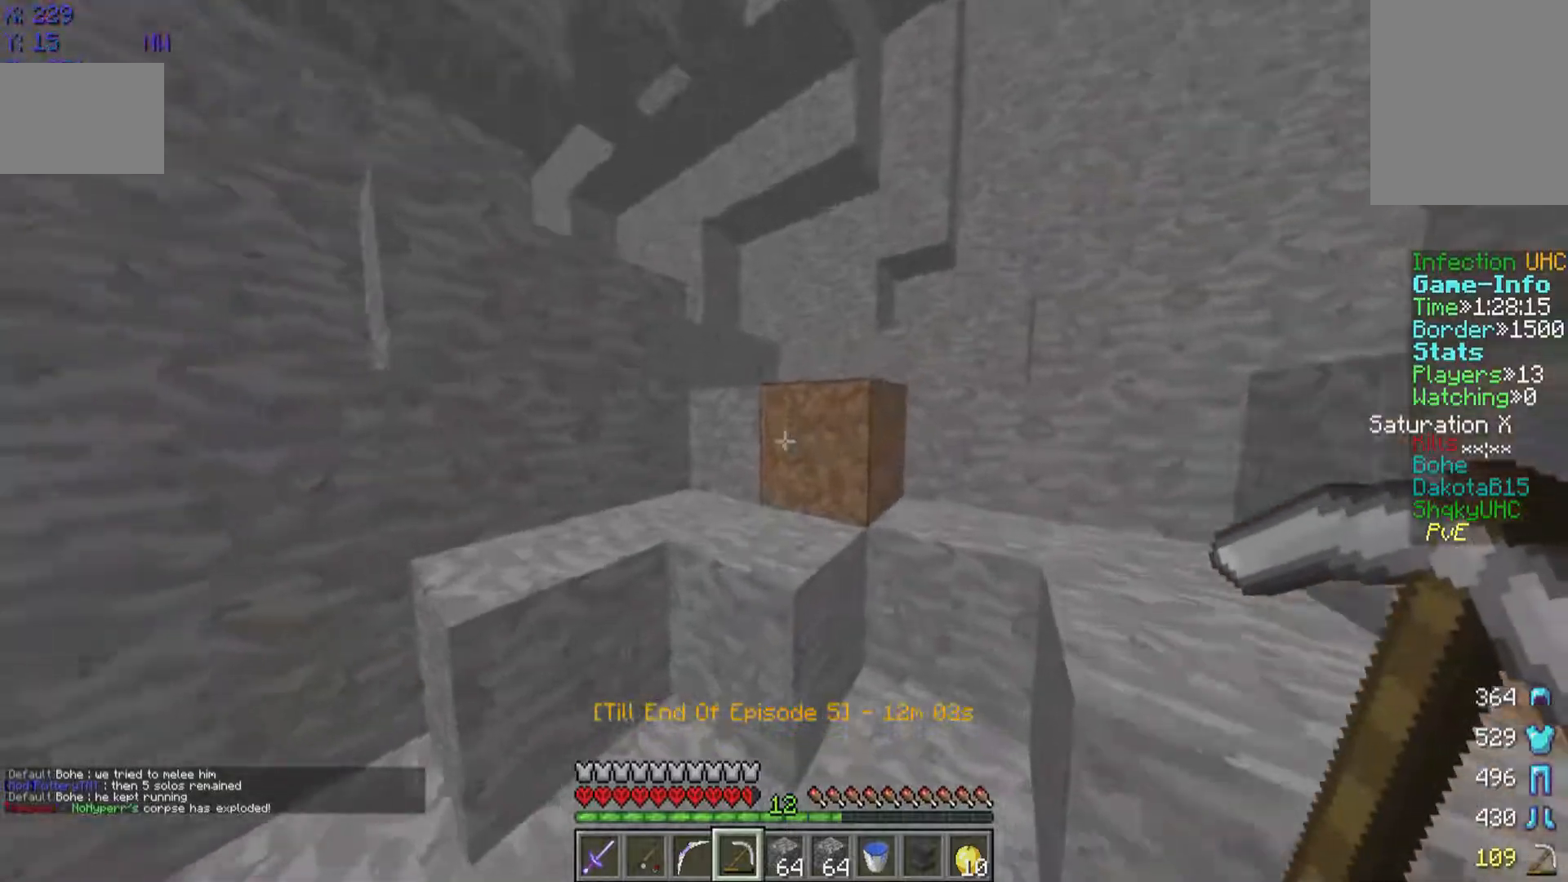
{"keys": ["w"], "mouse": [], "events": []}
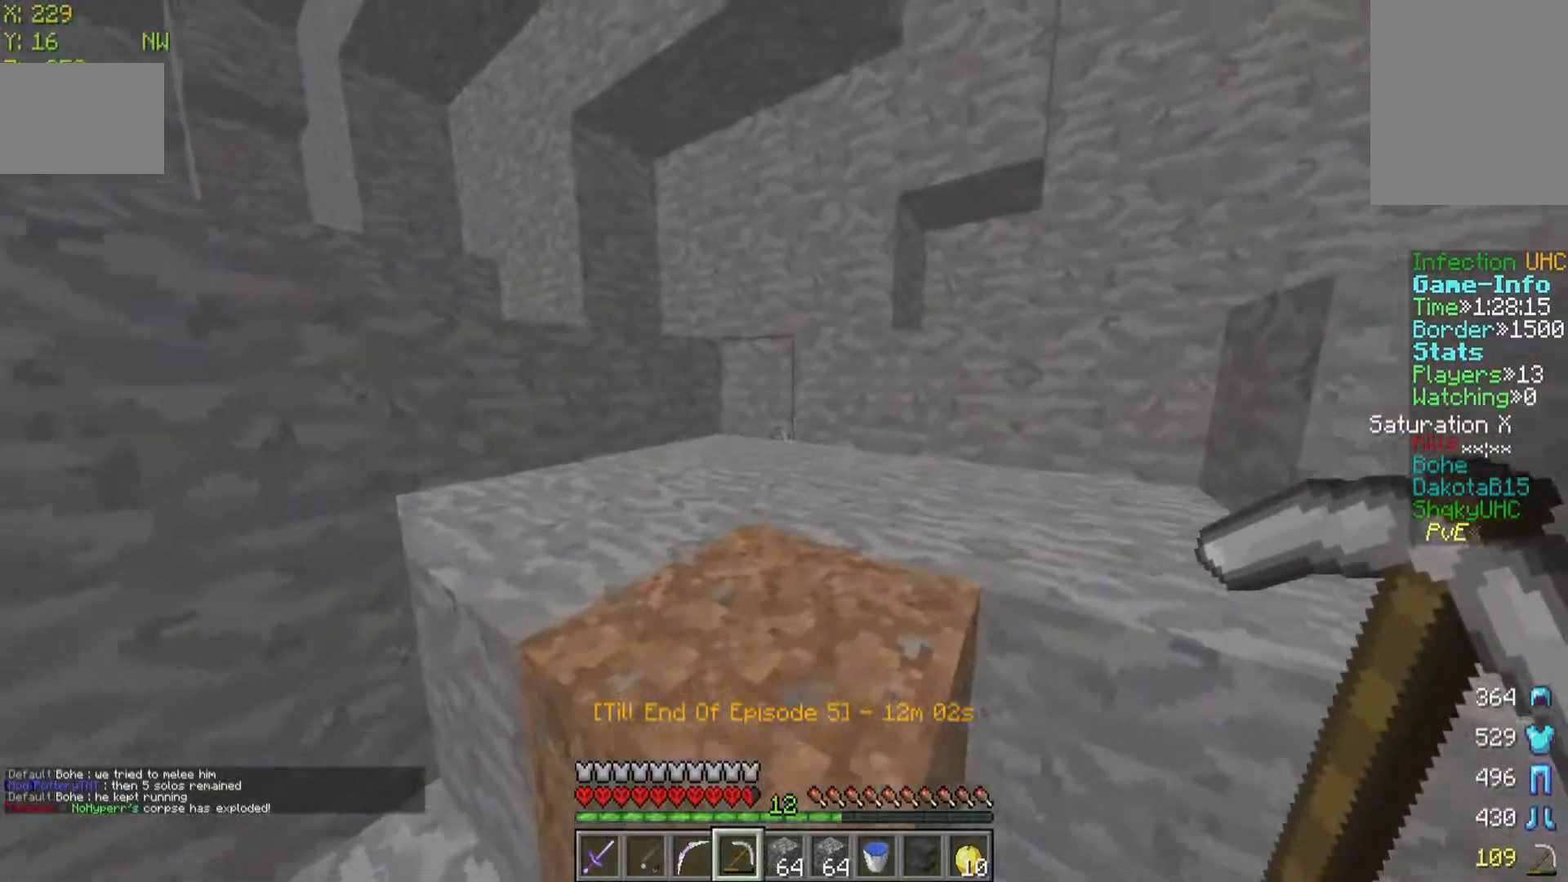
{"keys": ["w"], "mouse": [], "events": []}
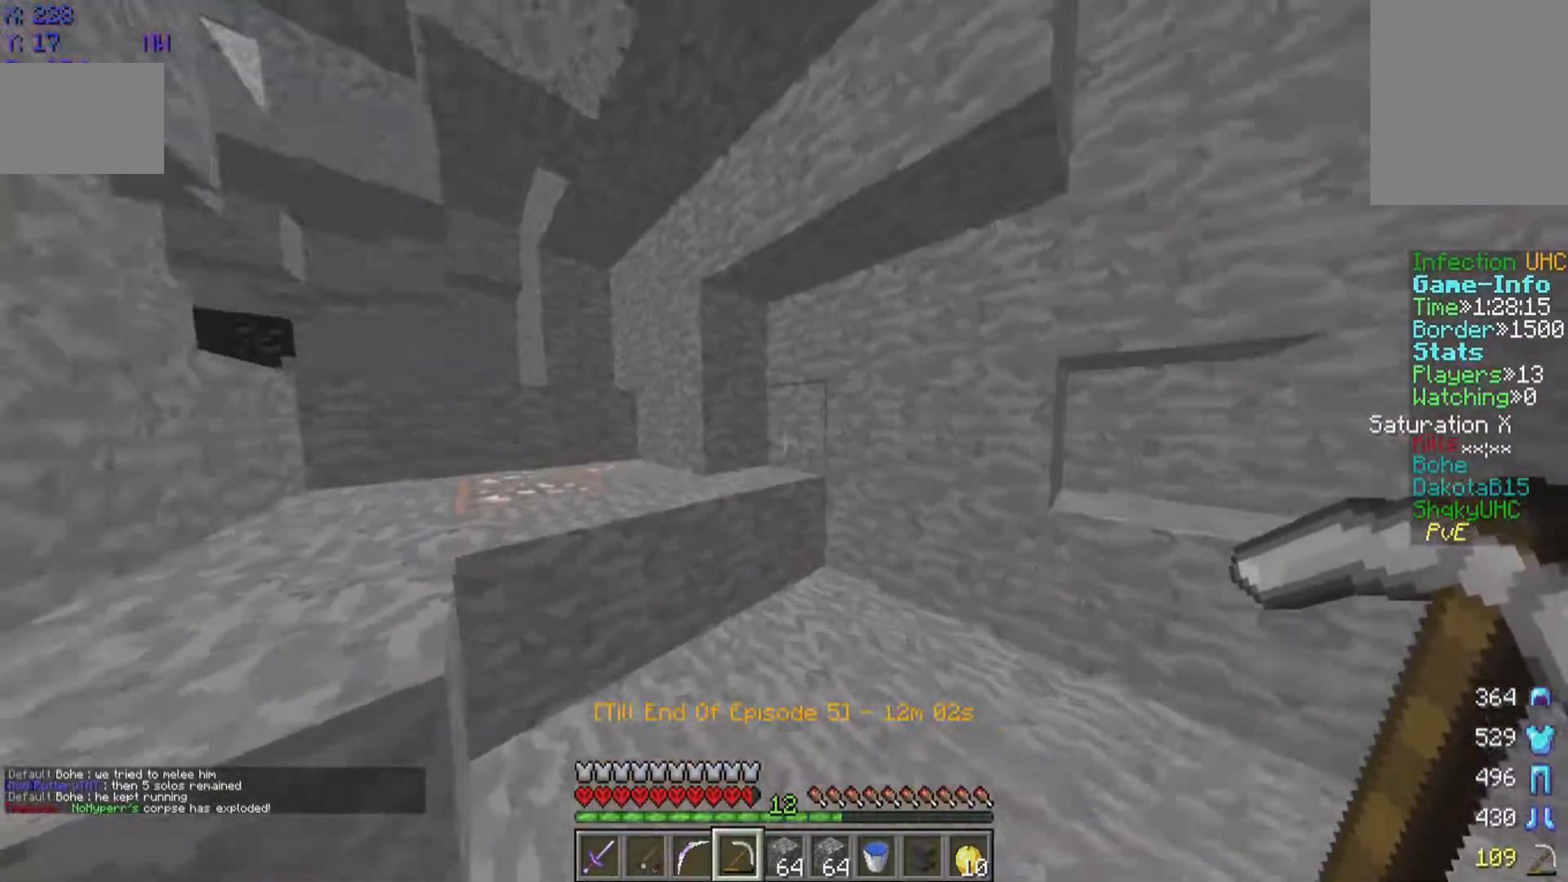
{"keys": [], "mouse": [], "events": [[467, "w", "up"]]}
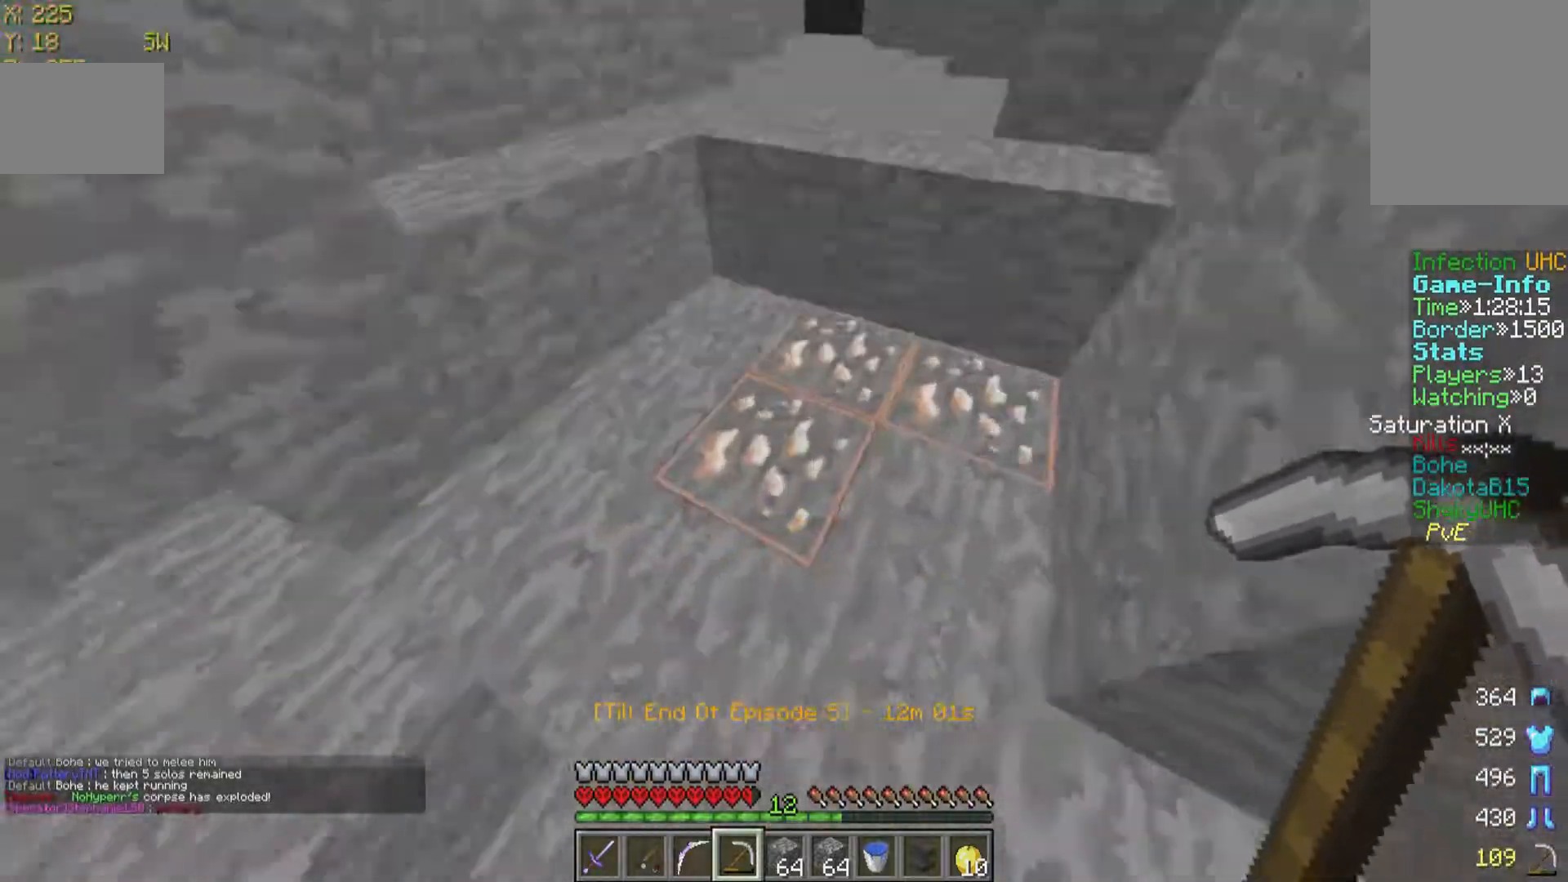
{"keys": [], "mouse": ["left"], "events": [[67, "mouse_left", "down"]]}
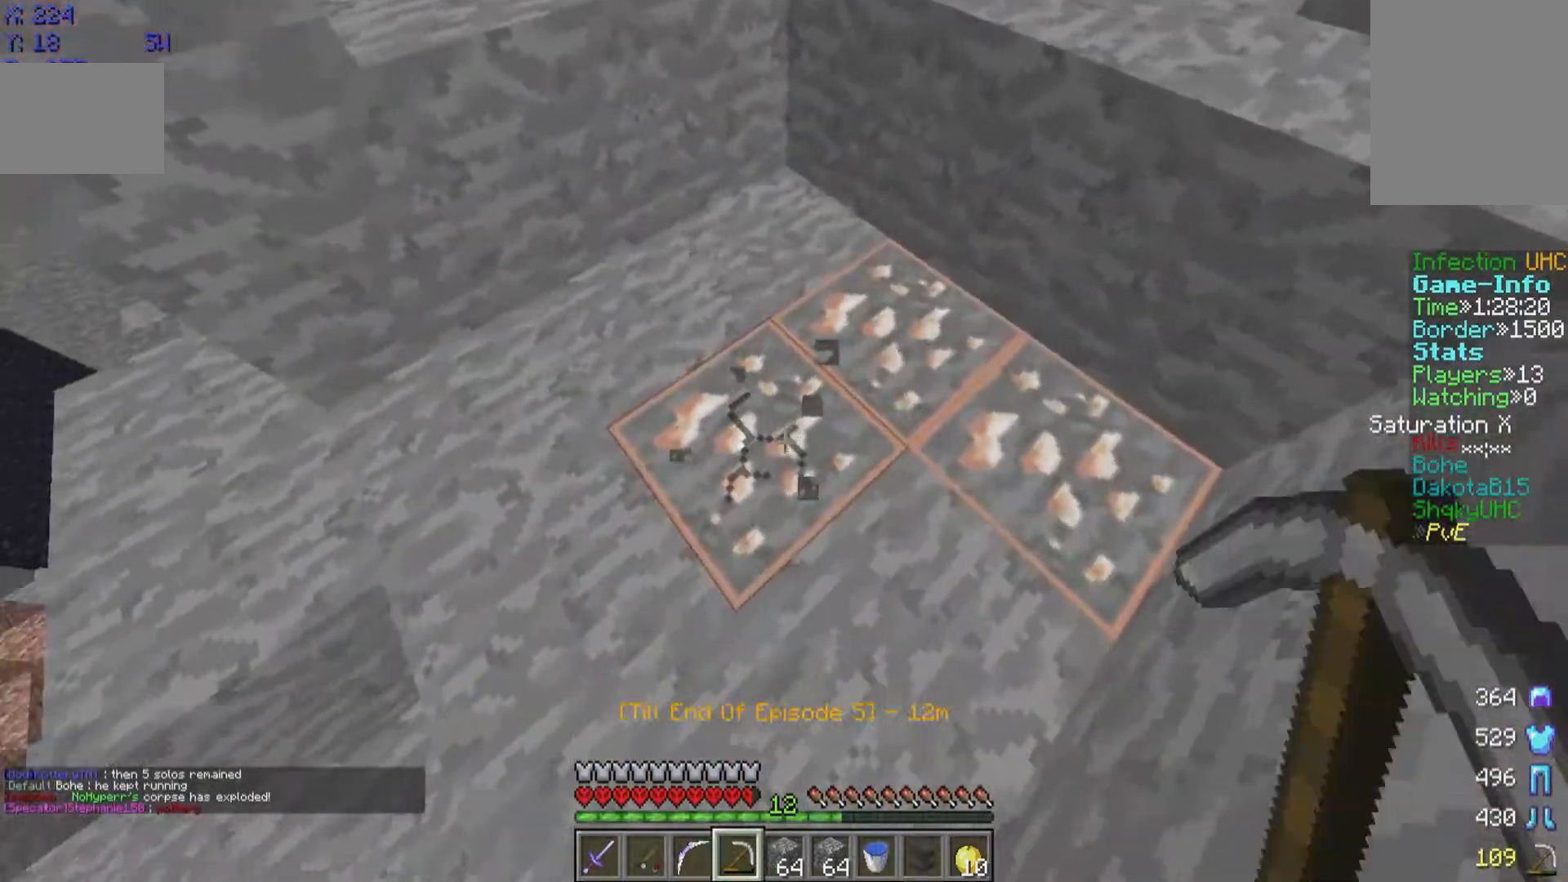
{"keys": ["w"], "mouse": ["left"], "events": [[417, "w", "down"]]}
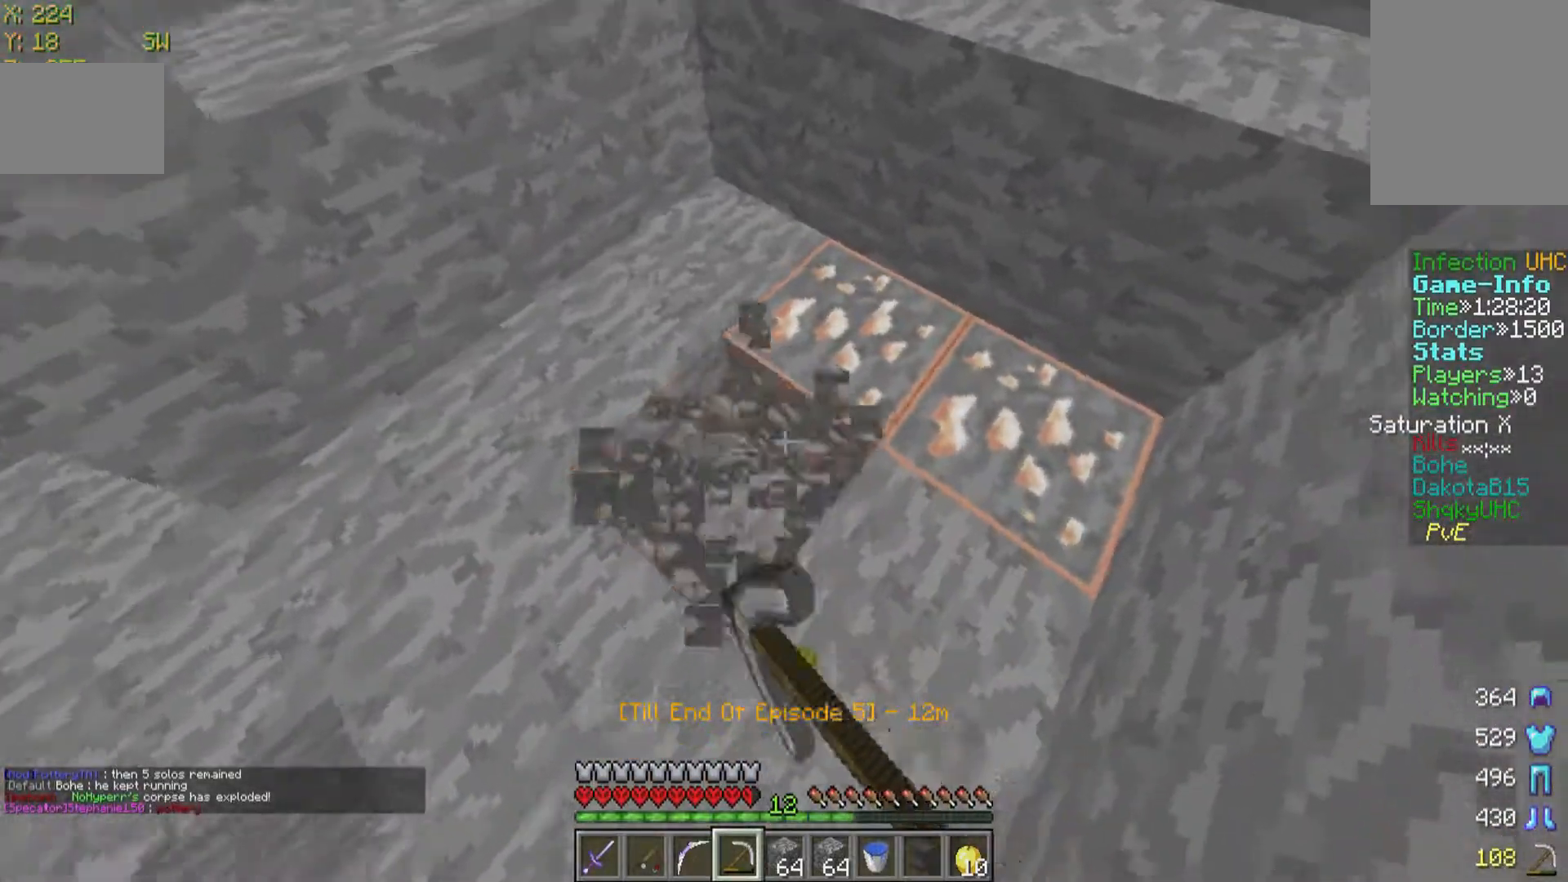
{"keys": [], "mouse": ["left"], "events": [[67, "d", "down"], [167, "d", "up"], [167, "w", "up"]]}
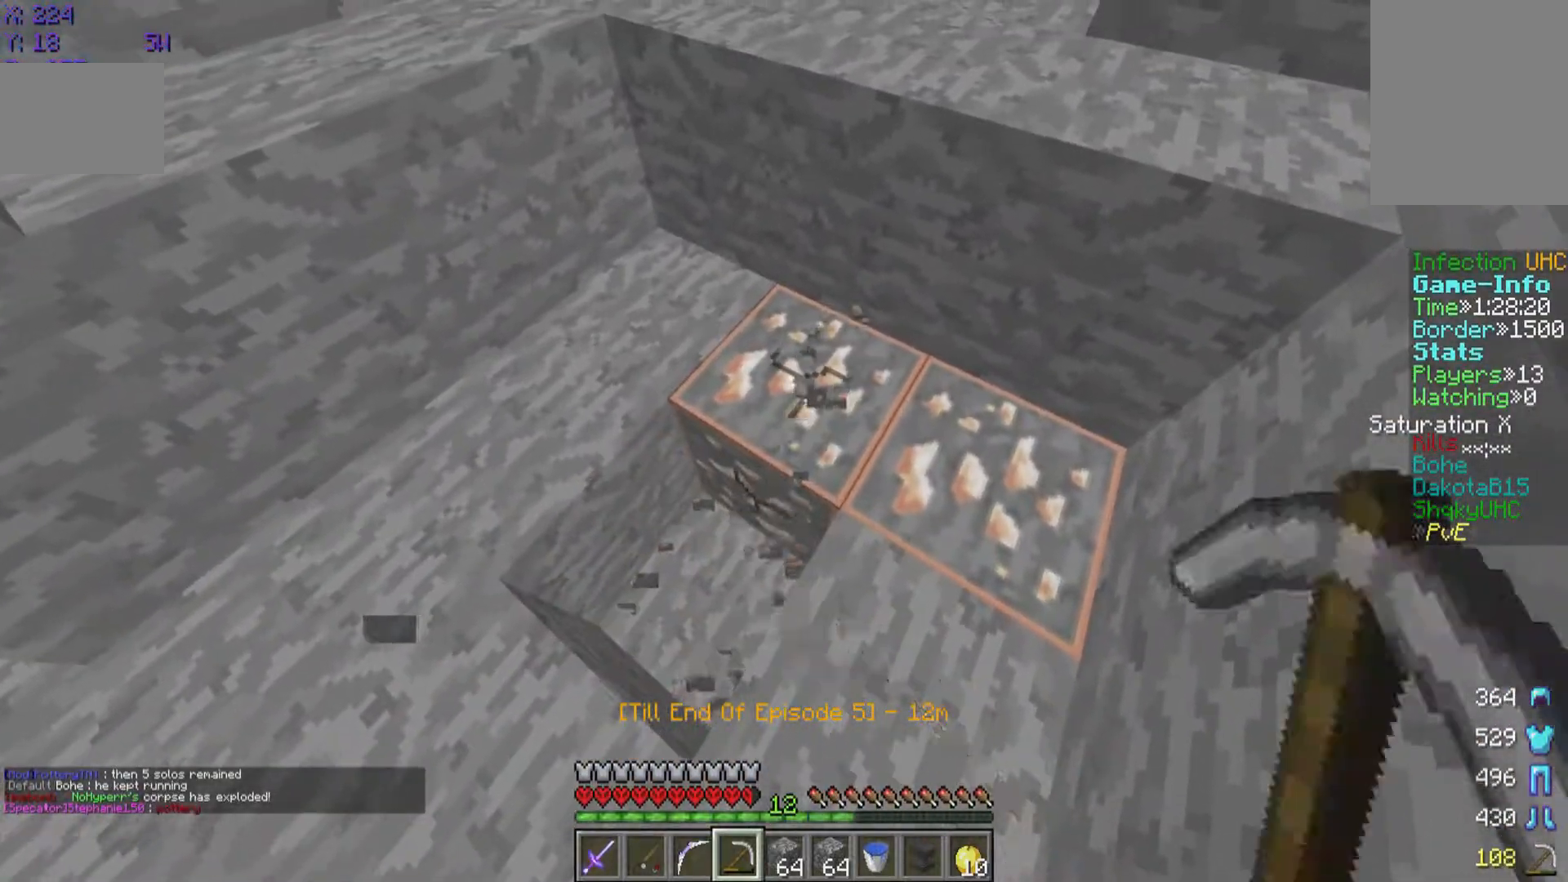
{"keys": [], "mouse": ["left"], "events": []}
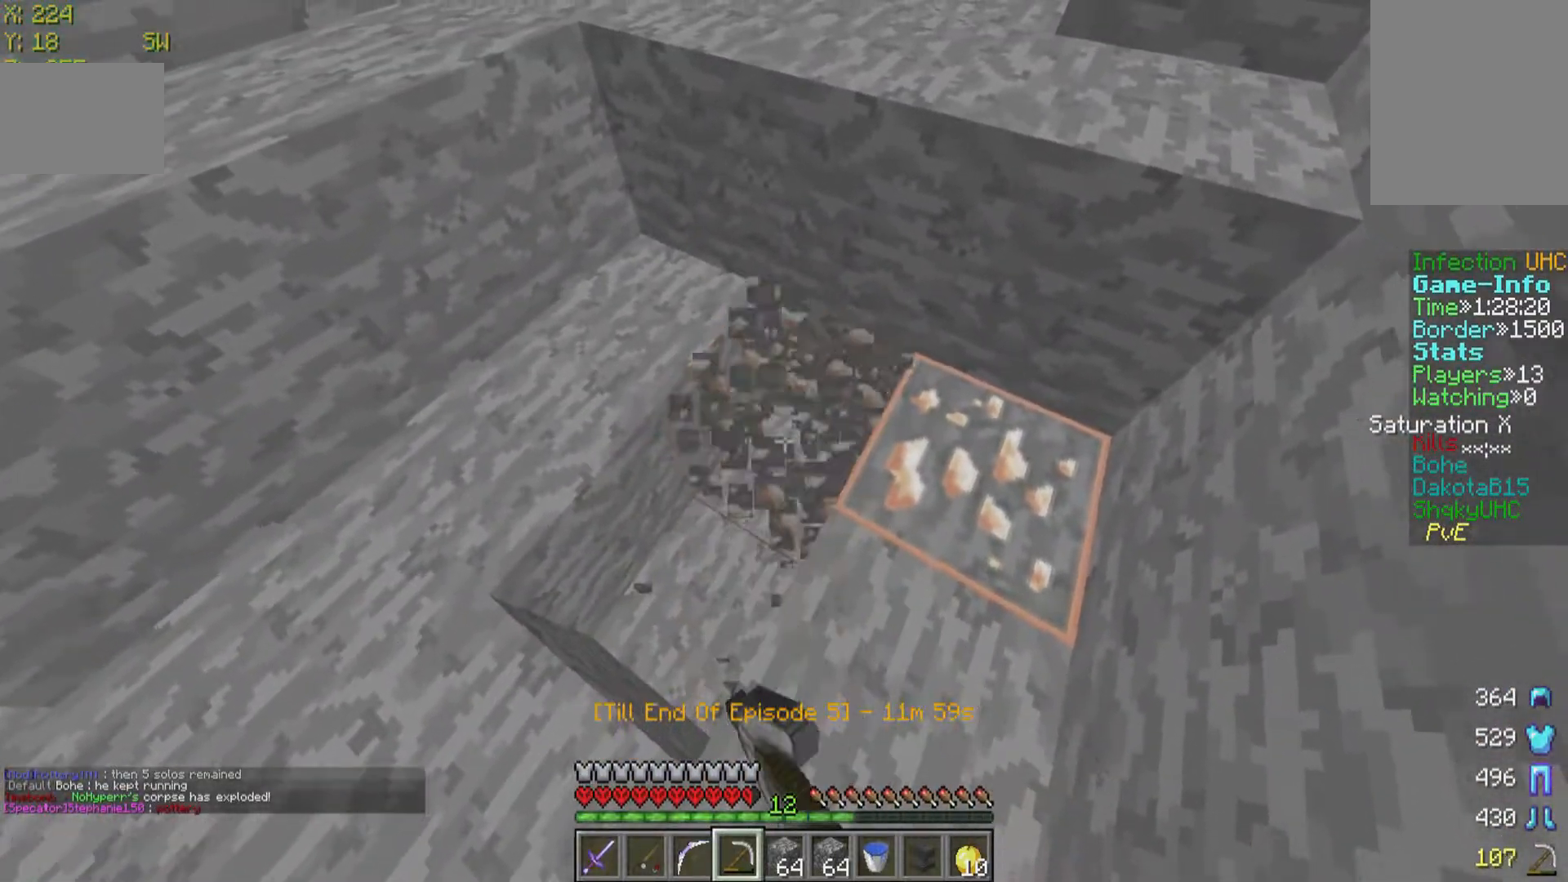
{"keys": [], "mouse": ["left"], "events": [[33, "d", "down"], [317, "d", "up"]]}
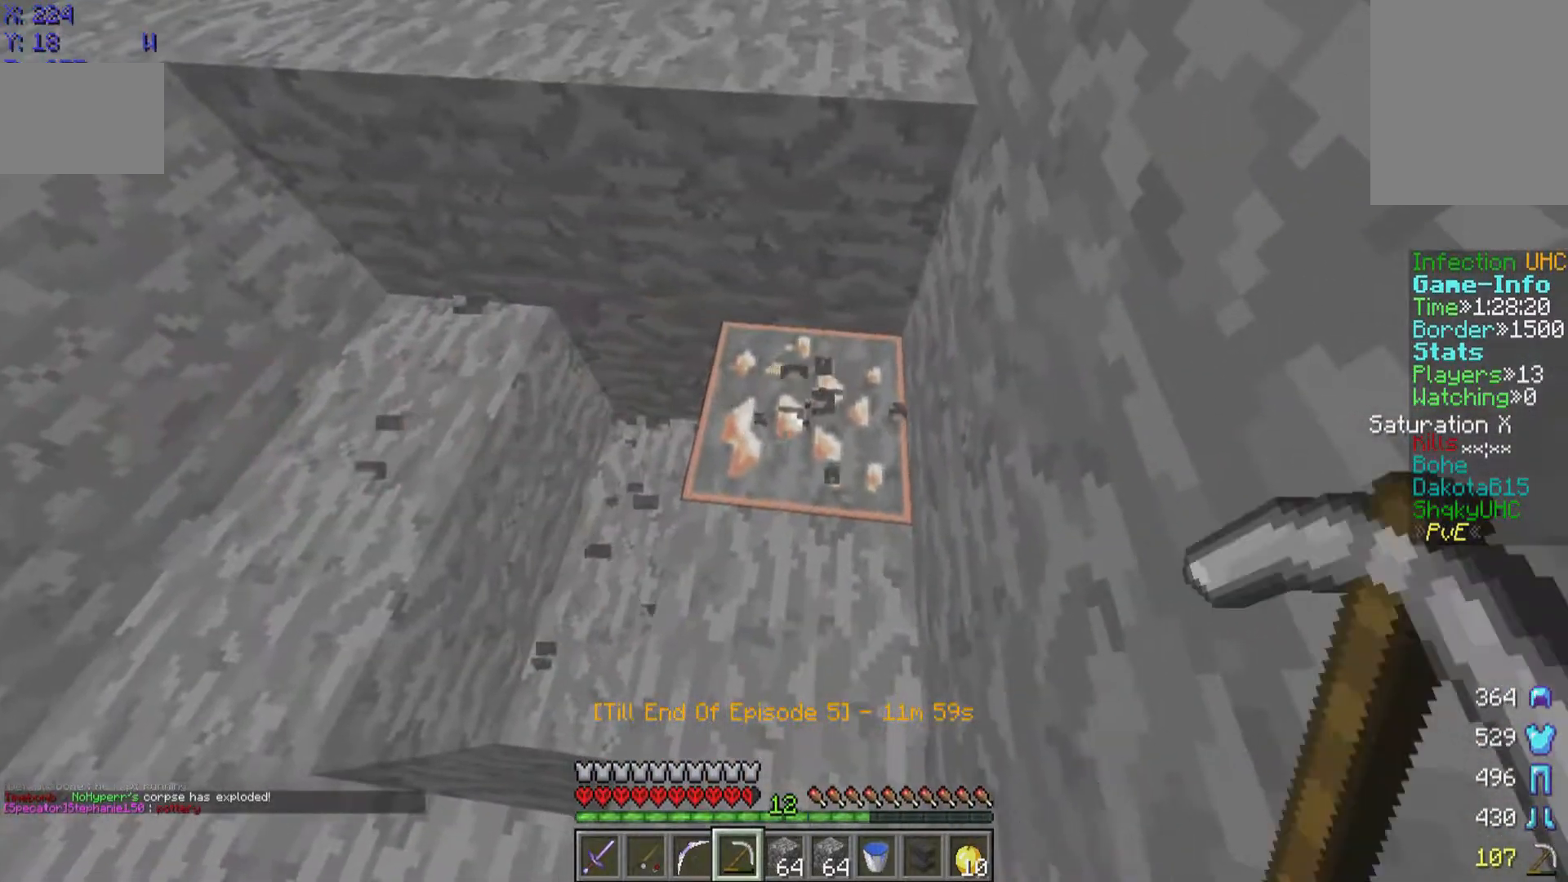
{"keys": [], "mouse": ["left"], "events": [[67, "w", "down"], [217, "w", "up"]]}
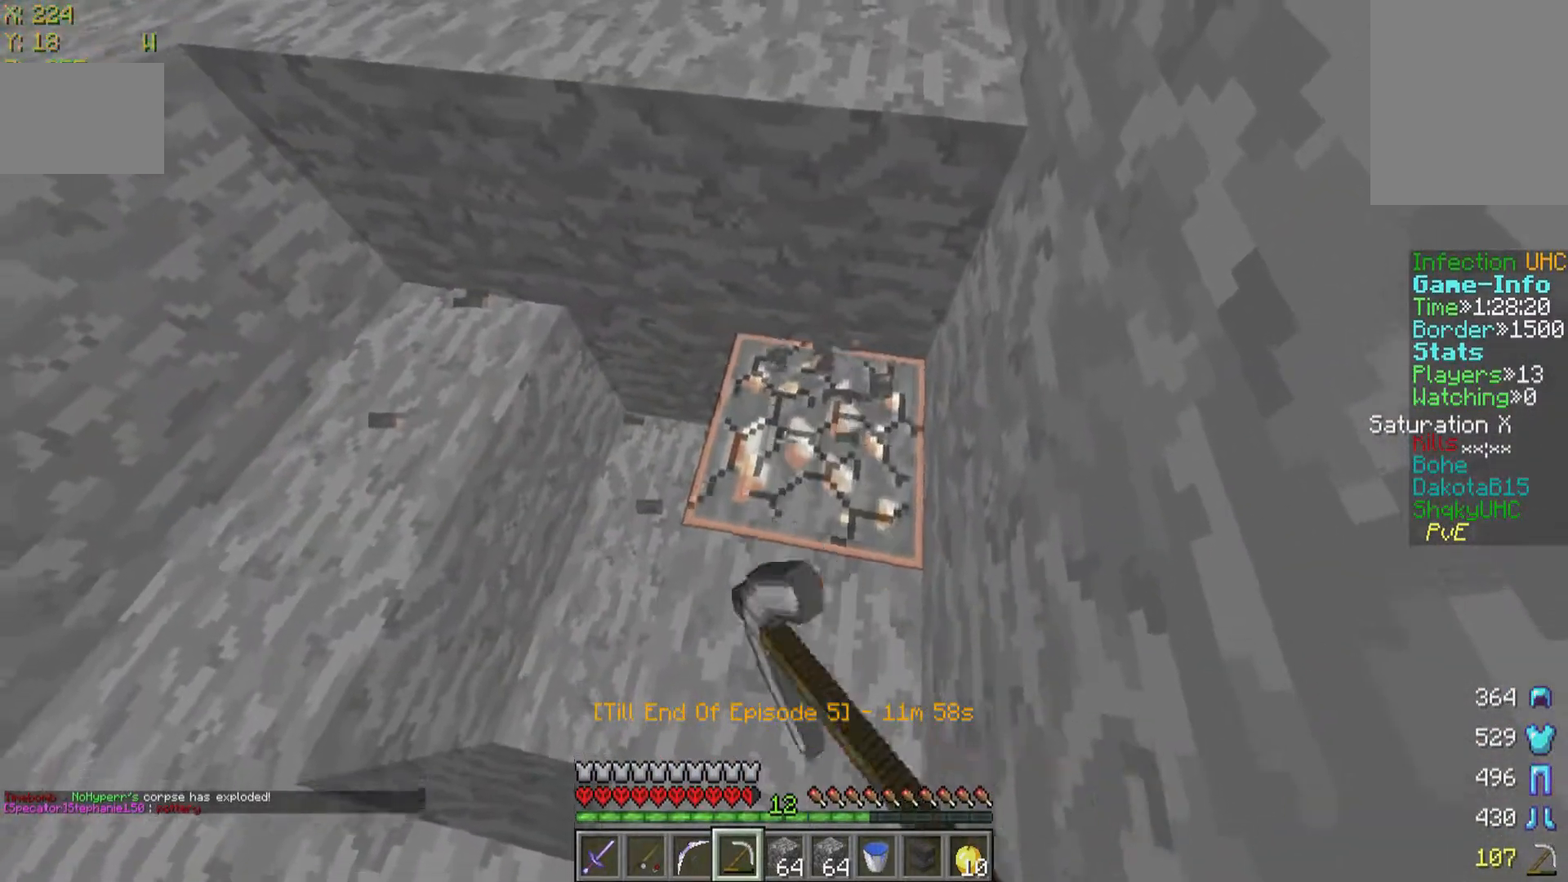
{"keys": ["w"], "mouse": [], "events": [[167, "mouse_left", "up"], [167, "w", "down"]]}
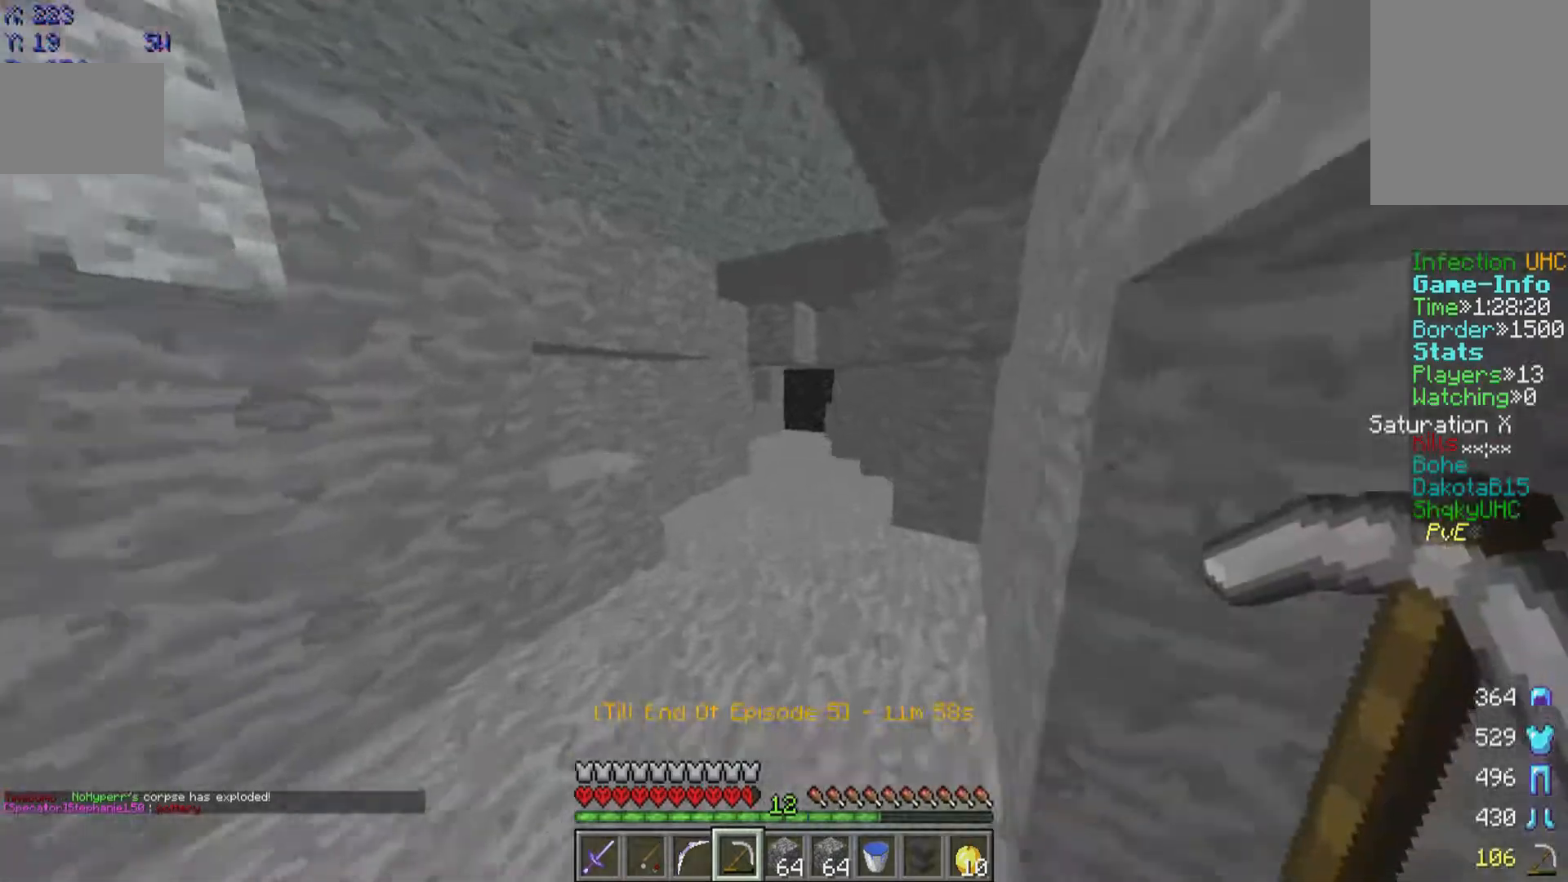
{"keys": ["w"], "mouse": [], "events": []}
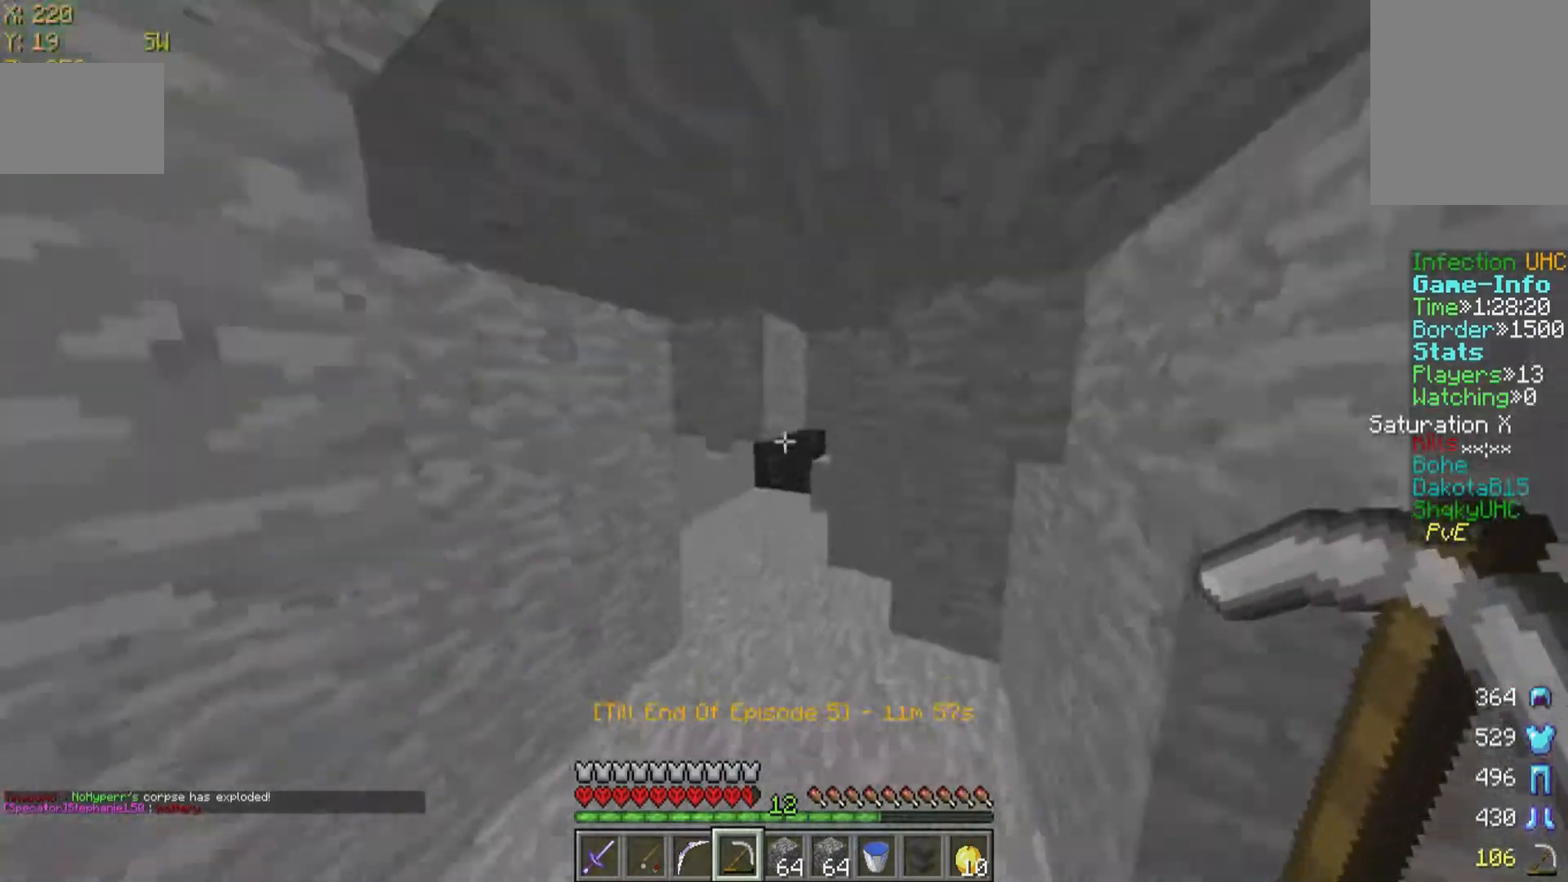
{"keys": ["w"], "mouse": [], "events": []}
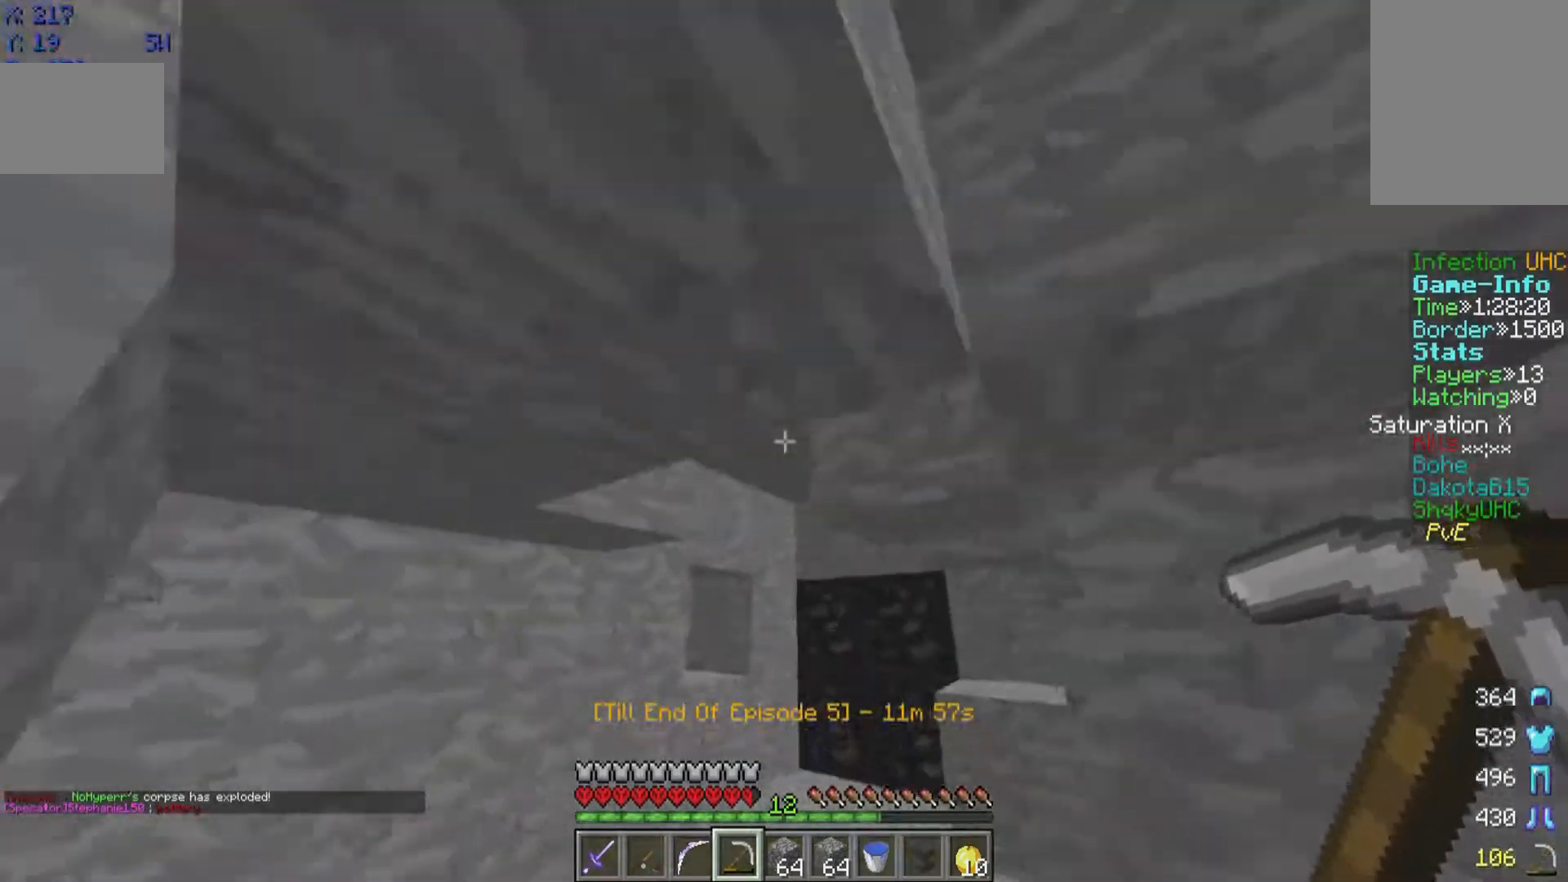
{"keys": ["w"], "mouse": [], "events": []}
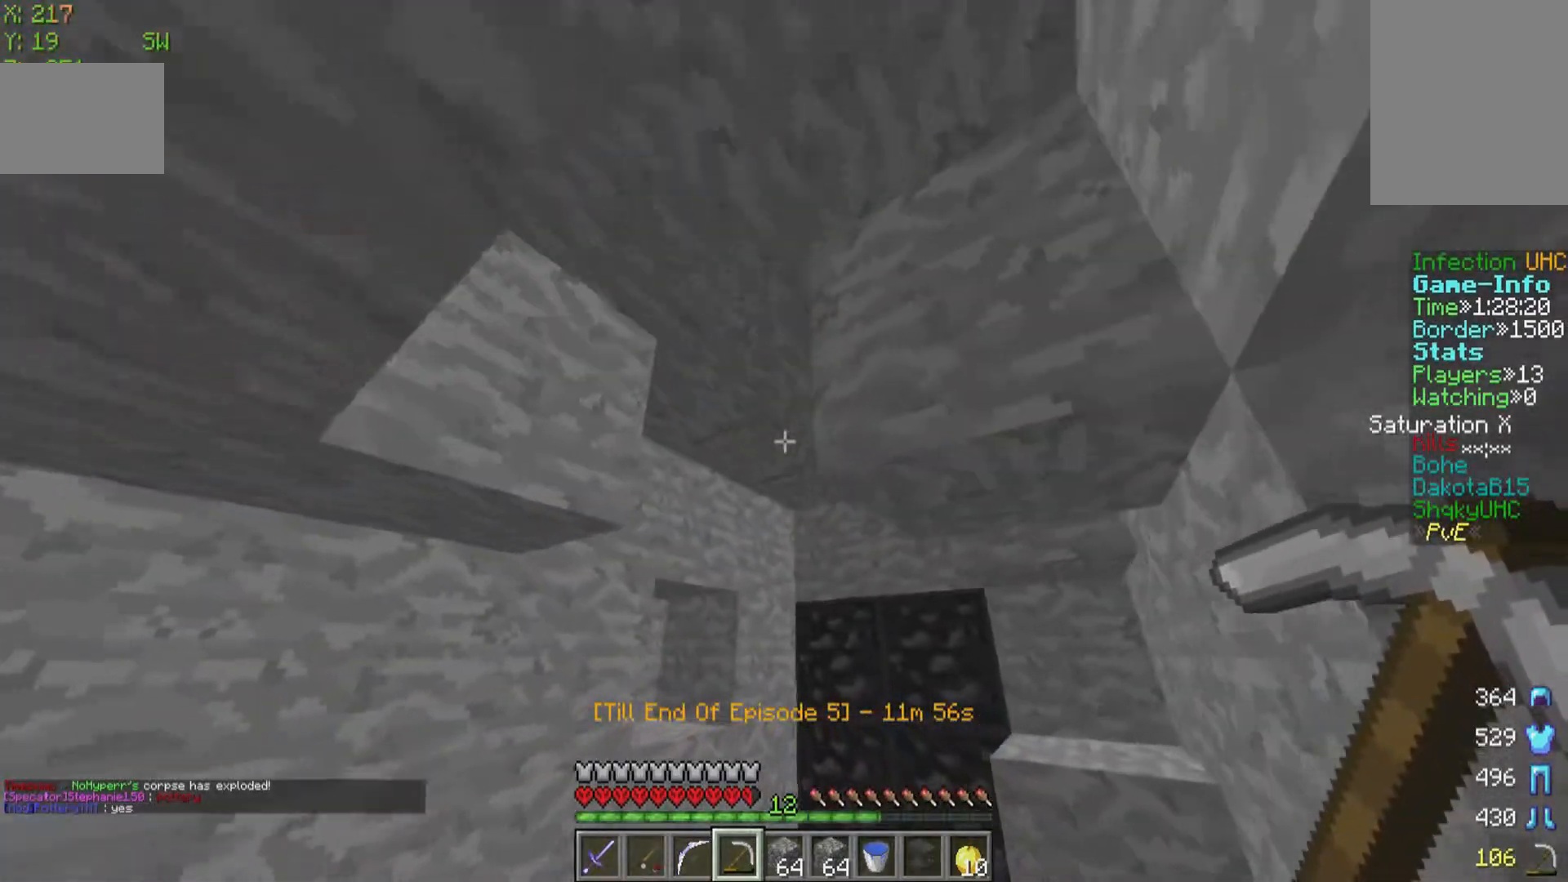
{"keys": ["w"], "mouse": ["left"], "events": [[467, "mouse_left", "down"]]}
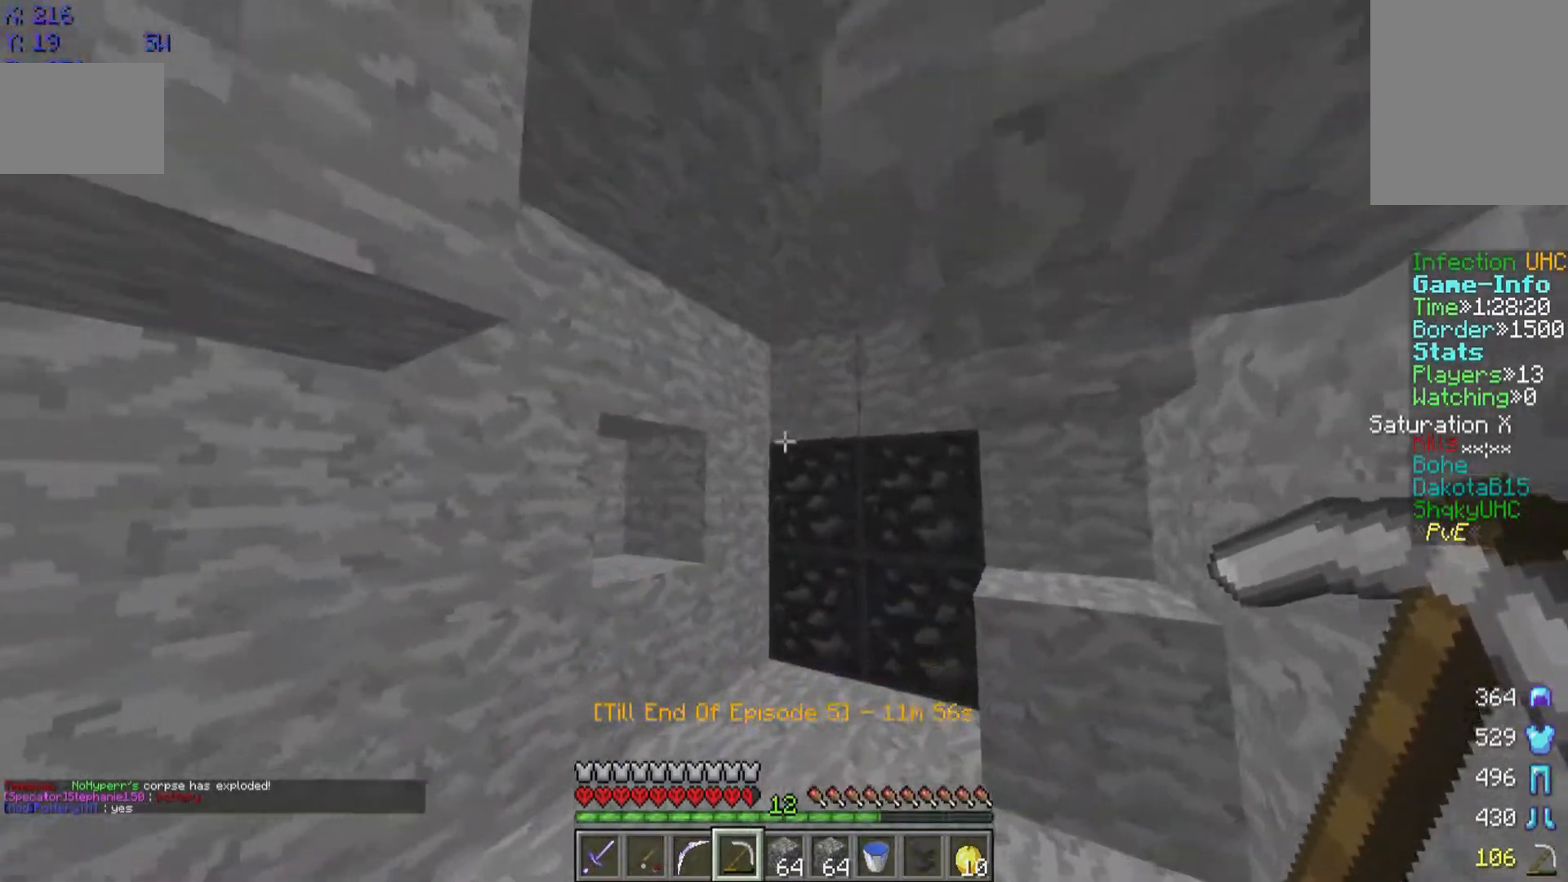
{"keys": ["w"], "mouse": ["left"], "events": []}
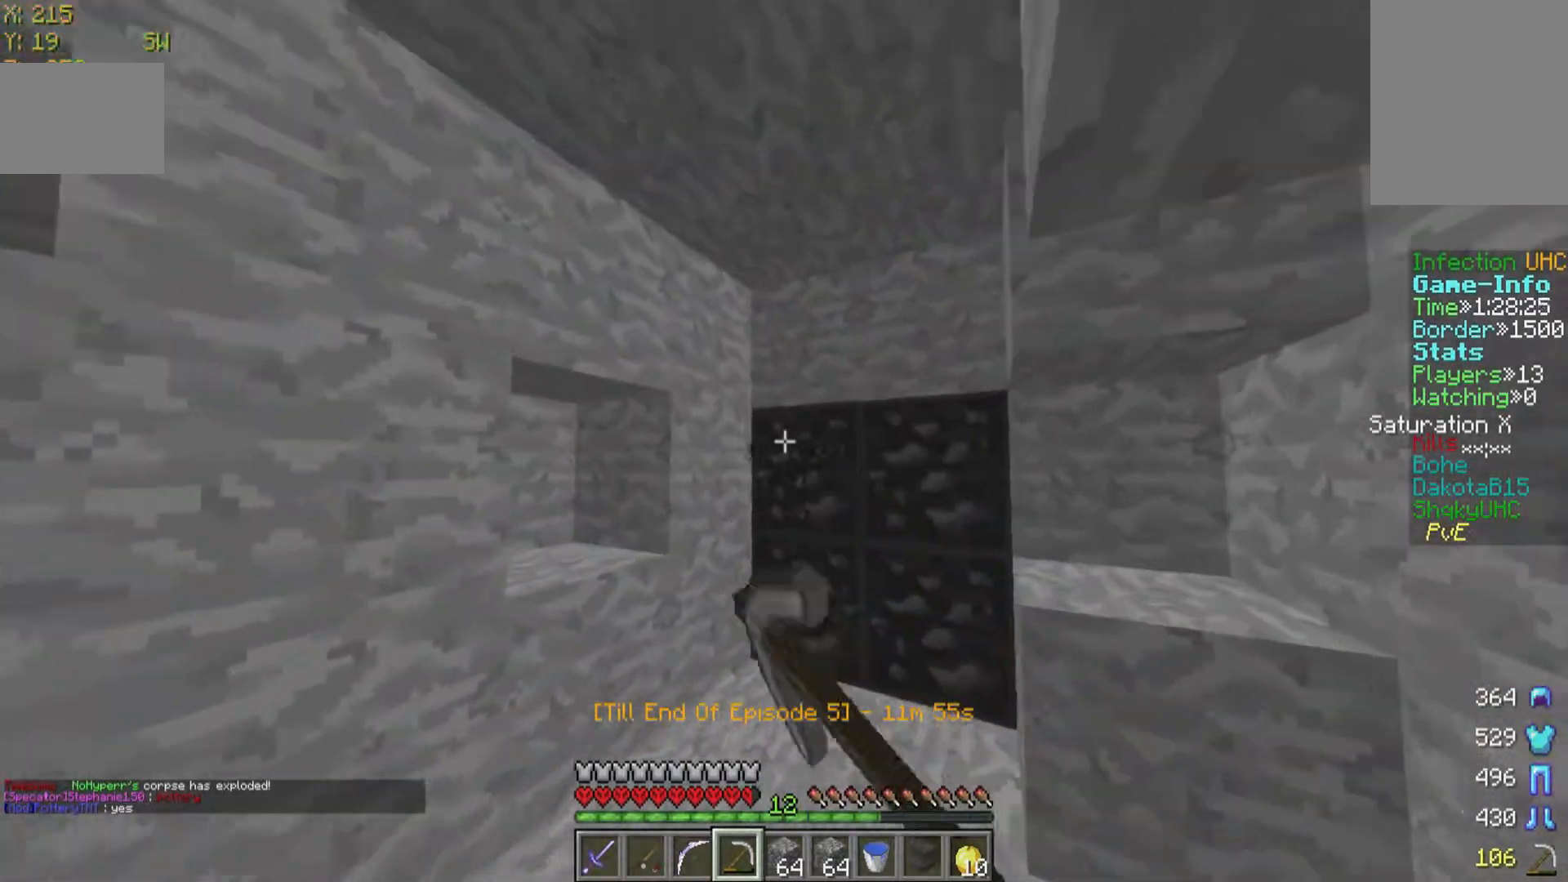
{"keys": ["w"], "mouse": ["left"], "events": []}
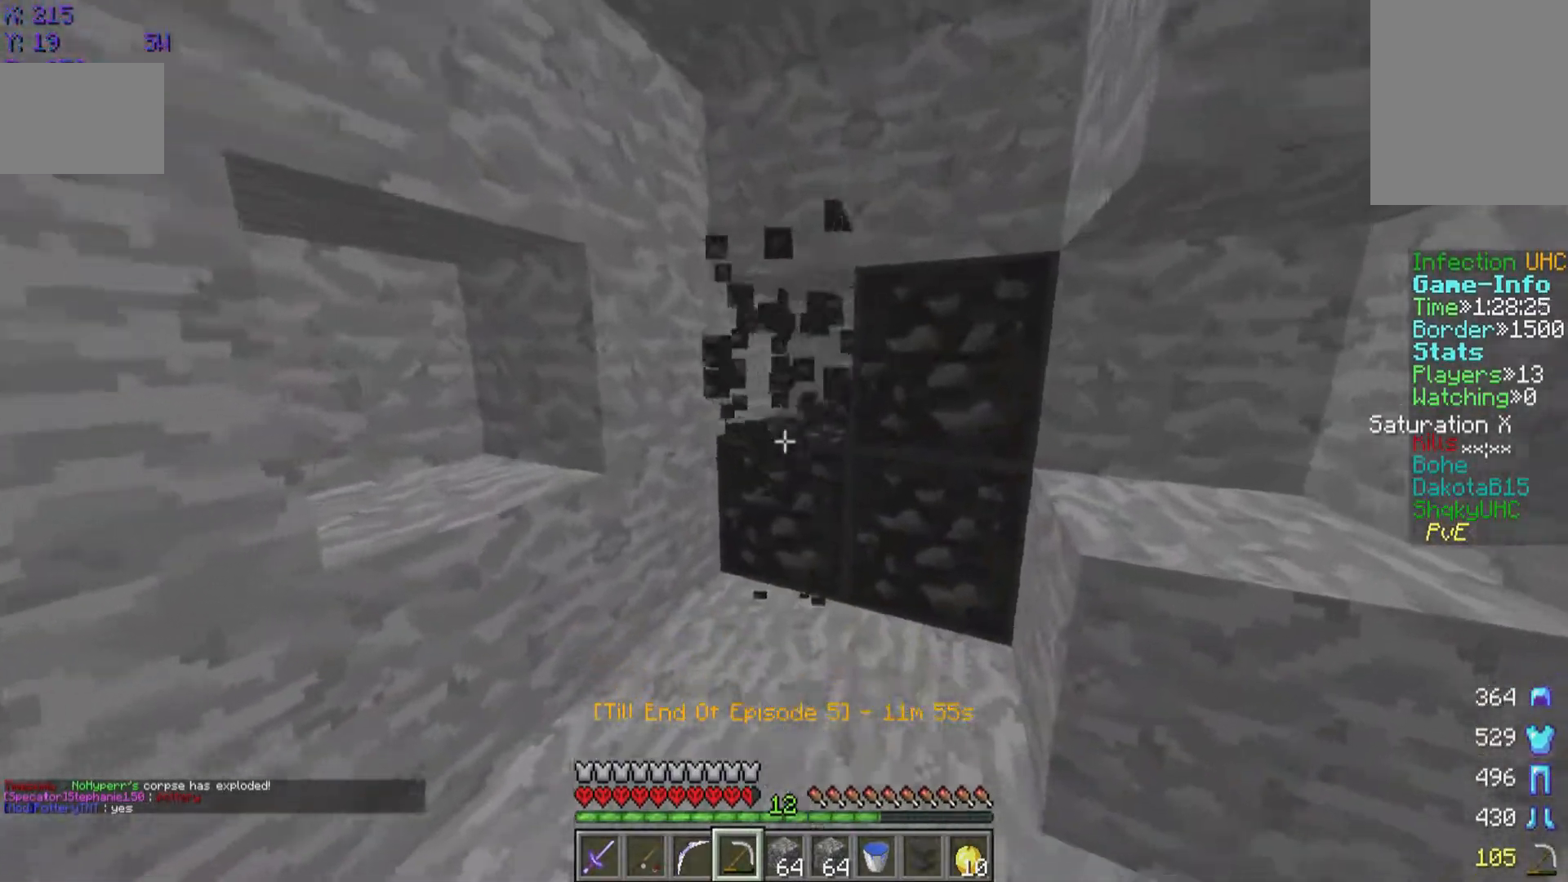
{"keys": ["w"], "mouse": ["left"], "events": [[167, "a", "down"], [317, "a", "up"]]}
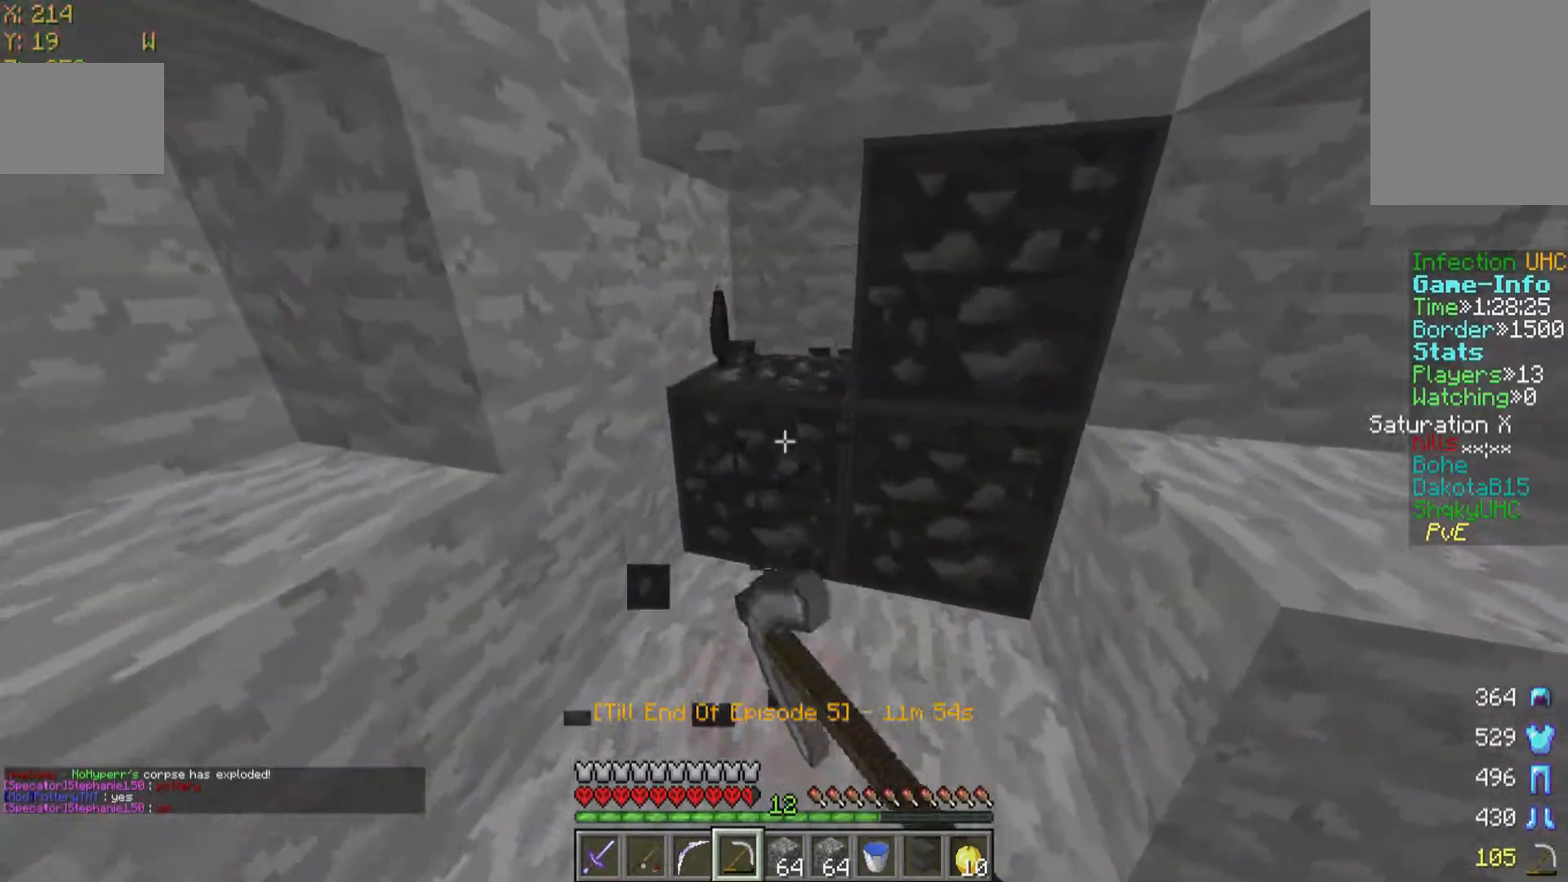
{"keys": ["a", "w"], "mouse": ["left"], "events": [[267, "a", "down"]]}
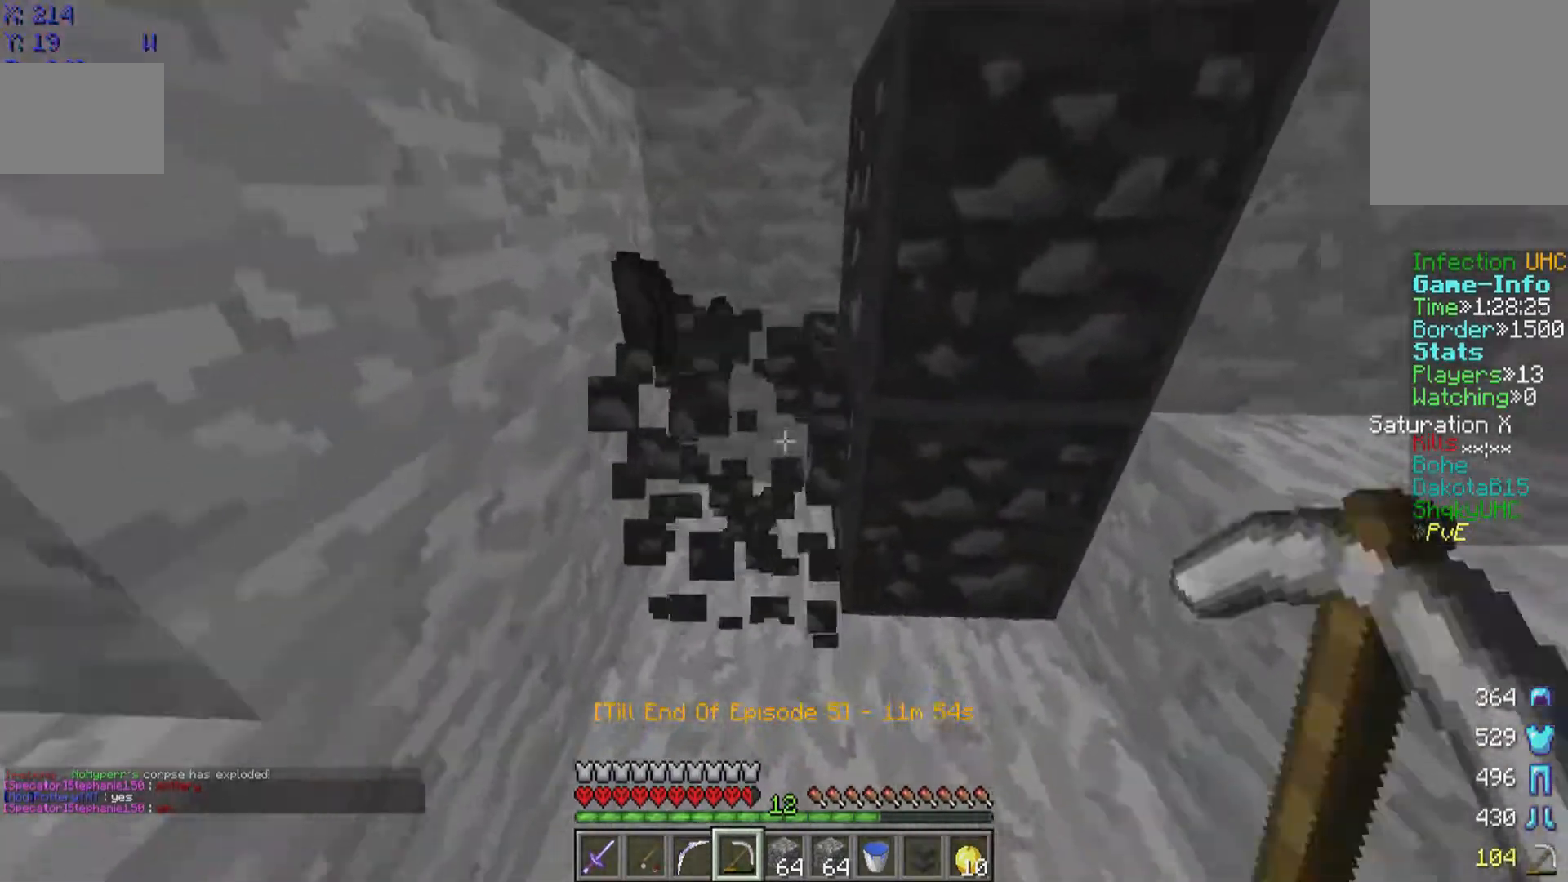
{"keys": [], "mouse": ["left"], "events": [[167, "a", "up"], [267, "d", "down"], [267, "w", "up"], [367, "d", "up"]]}
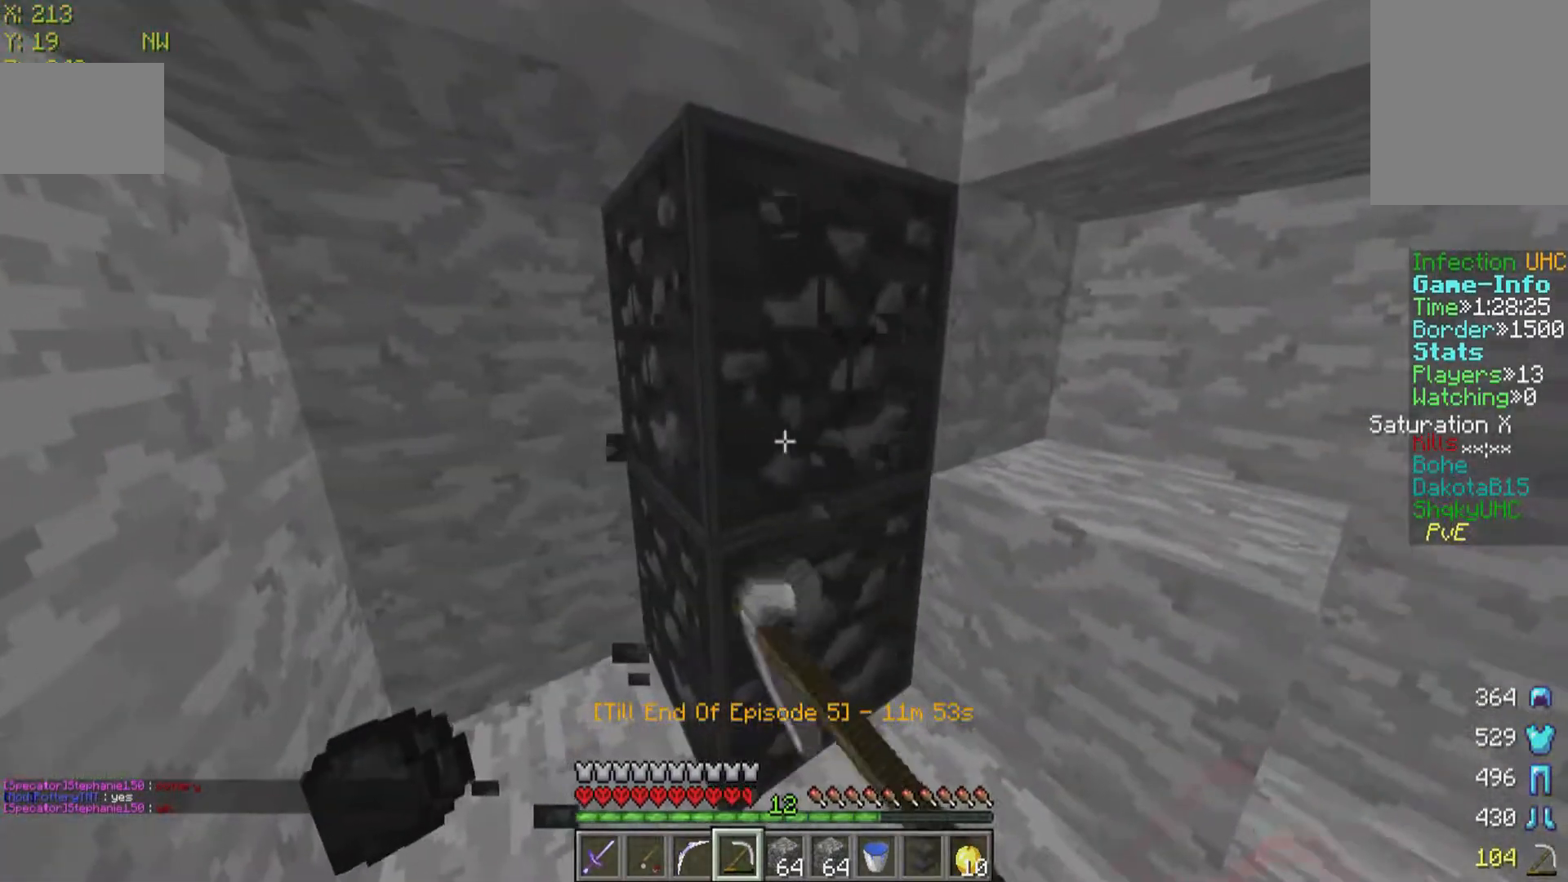
{"keys": ["d", "w"], "mouse": ["left"], "events": [[167, "d", "down"], [317, "d", "up"], [417, "d", "down"], [467, "w", "down"]]}
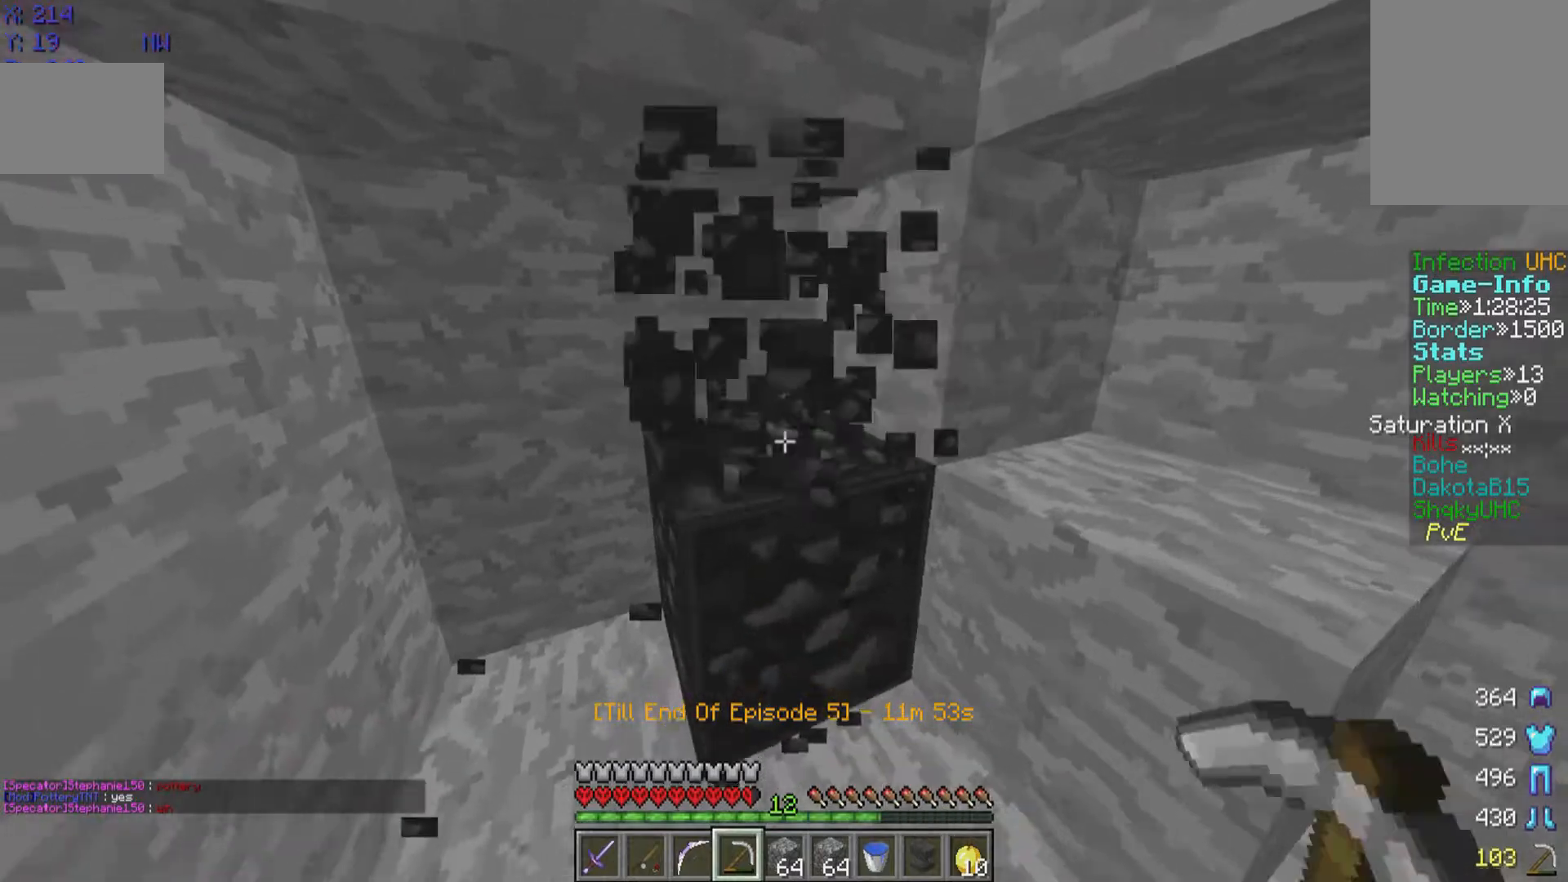
{"keys": ["w"], "mouse": ["left"], "events": [[217, "w", "up"], [267, "d", "up"], [467, "w", "down"]]}
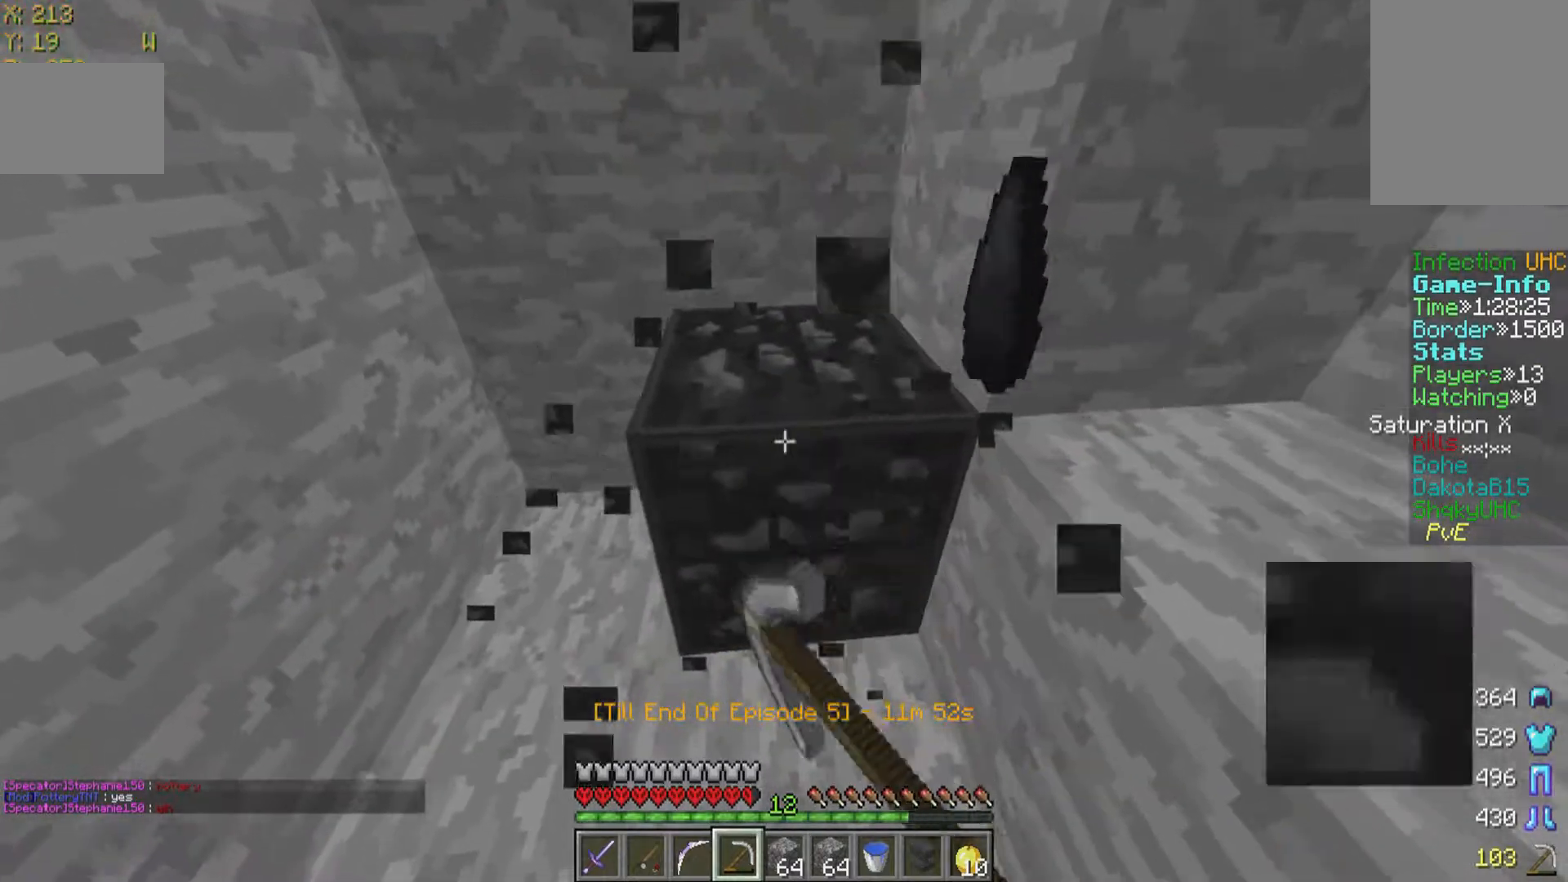
{"keys": [], "mouse": ["left"], "events": [[33, "d", "down"], [233, "d", "up"], [233, "w", "up"]]}